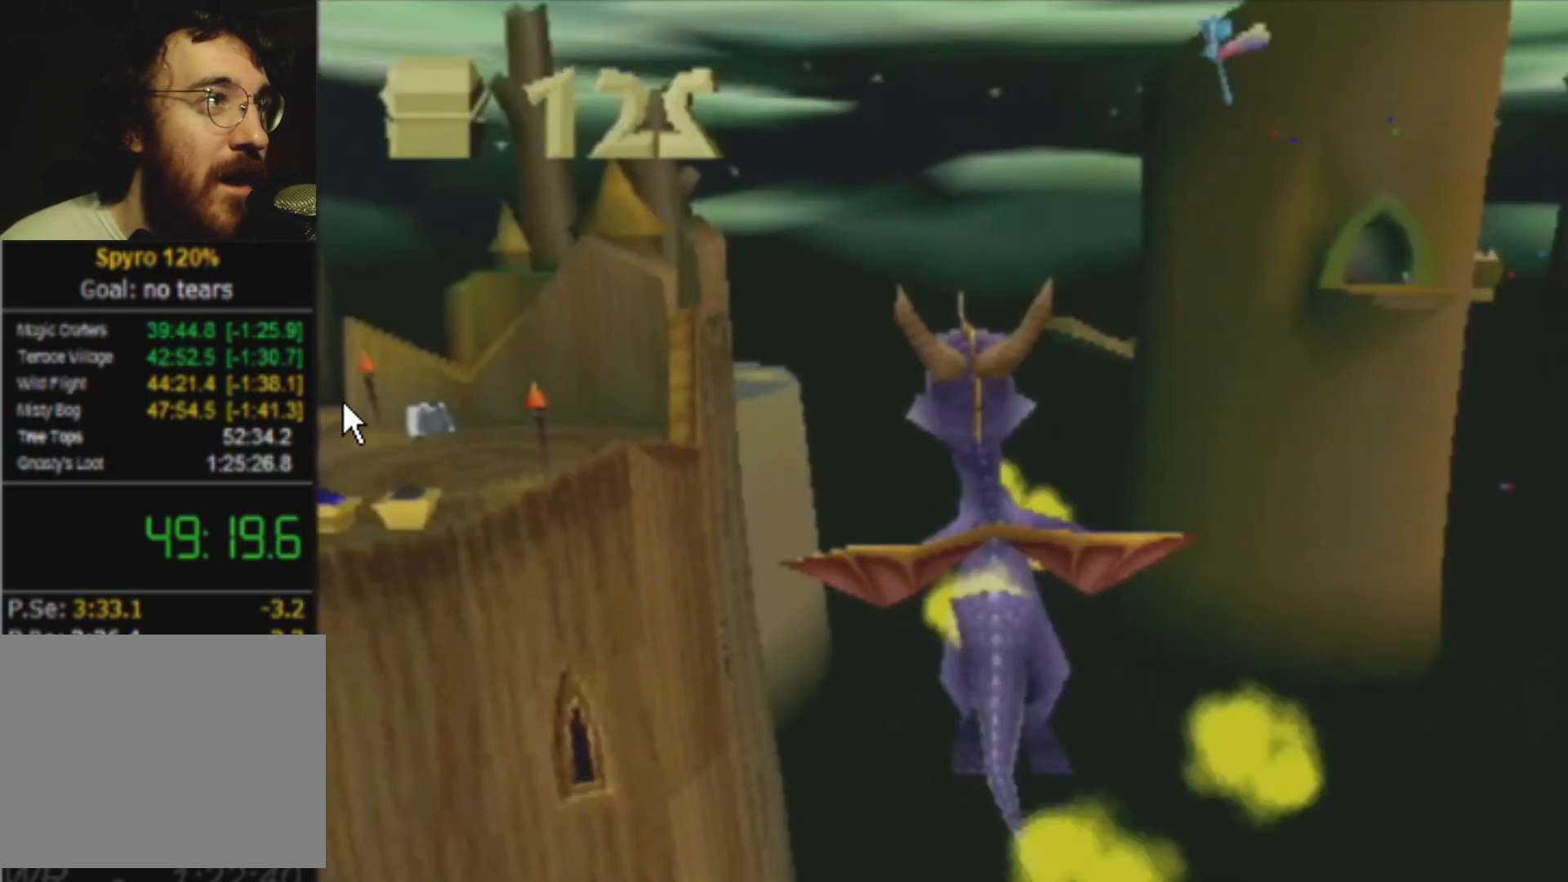
Gameplay with a controller (PlayStation layout); each line is a JSON object with the inputs held at the frame after it. "events" lists button and stick changes between this image and that frame as [ms after this image, input, new state], when the widget could be followed in between. Not read: DPAD_UP L3 R3 right_stick.
{"buttons": ["SQUARE"], "left_stick": "center", "events": [[467, "left_stick", "center"]]}
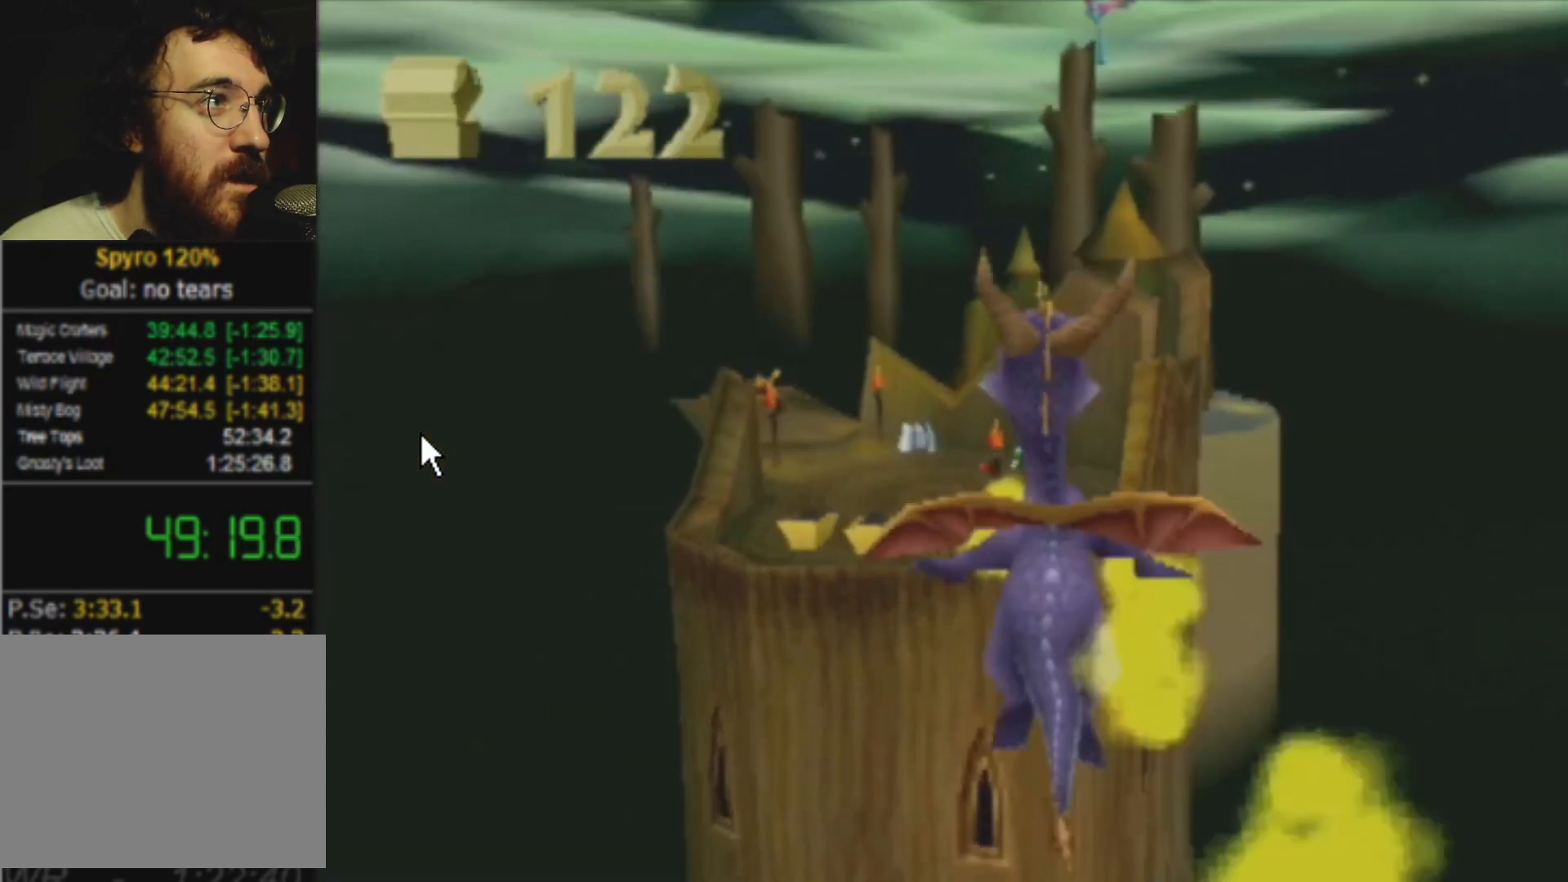
{"buttons": ["SQUARE"], "left_stick": "center", "events": []}
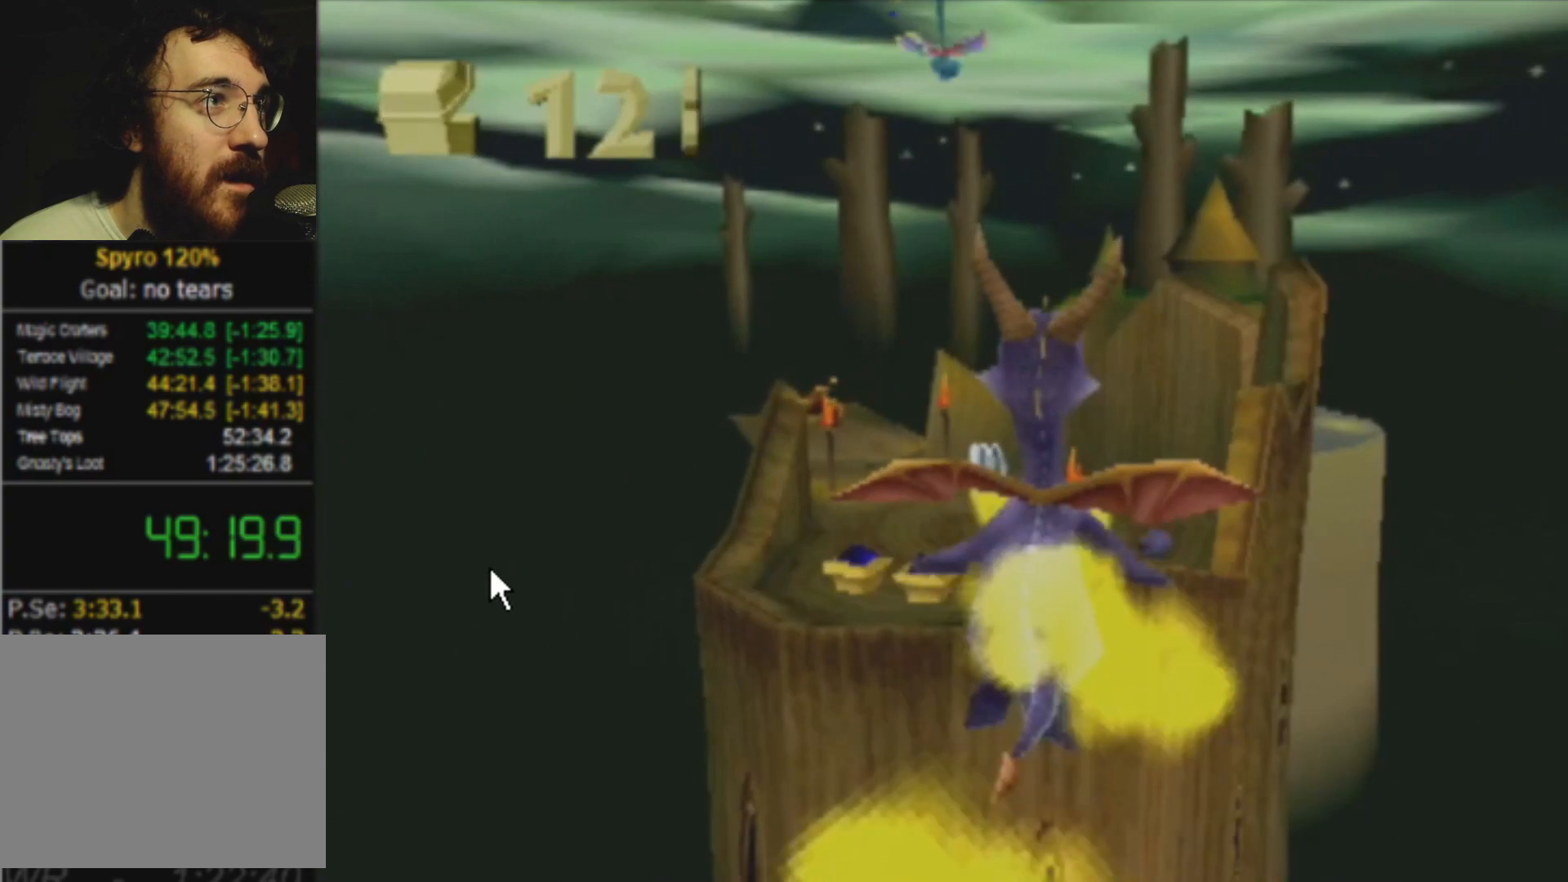
{"buttons": ["SQUARE"], "left_stick": "center", "events": []}
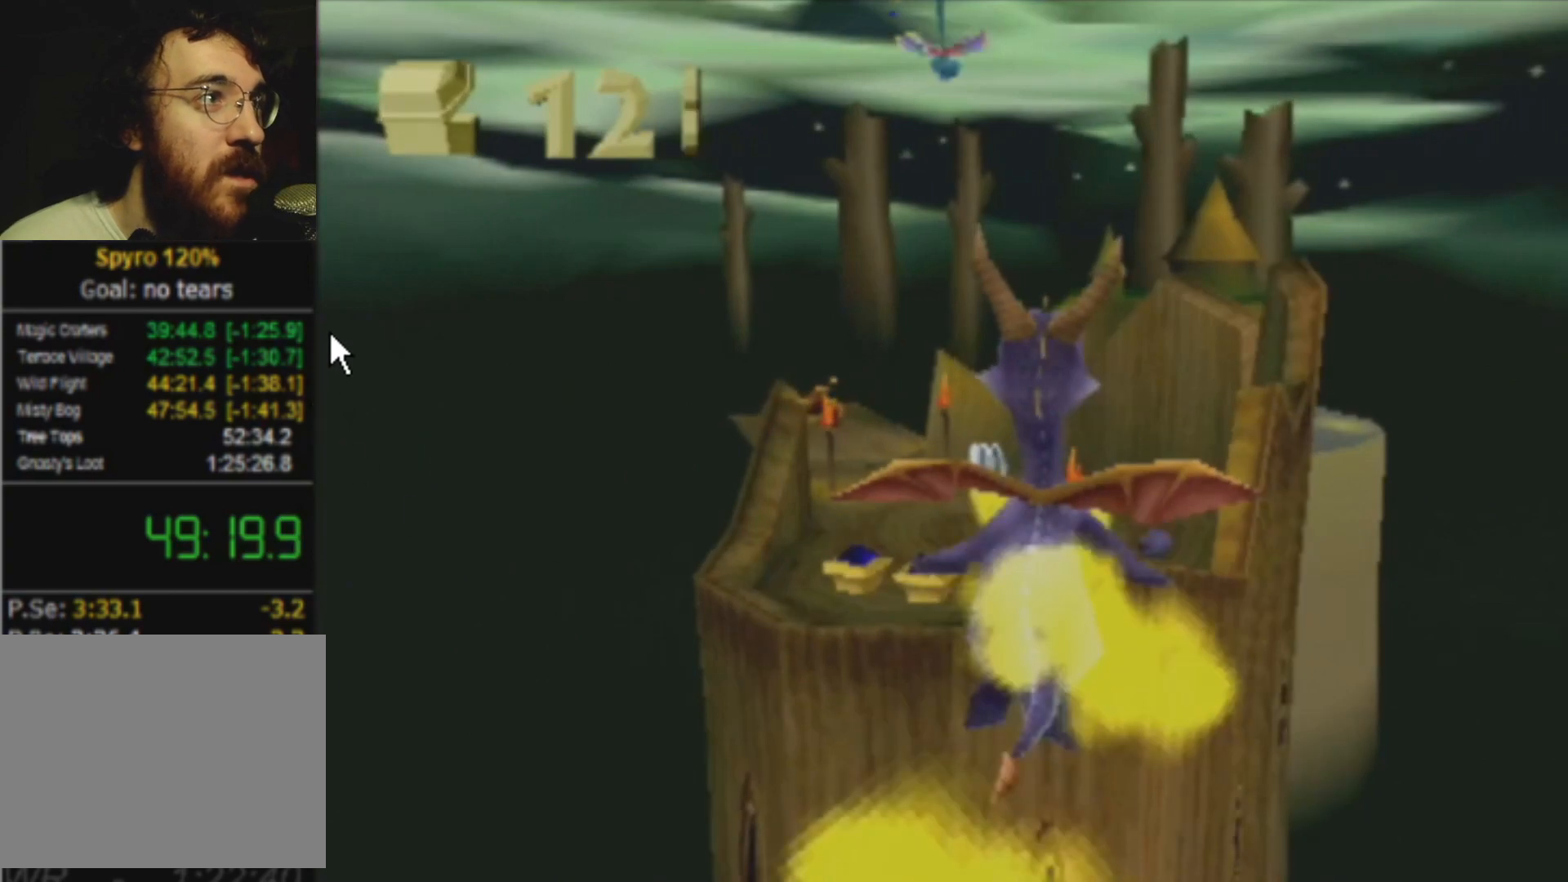
{"buttons": ["SQUARE"], "left_stick": "center", "events": []}
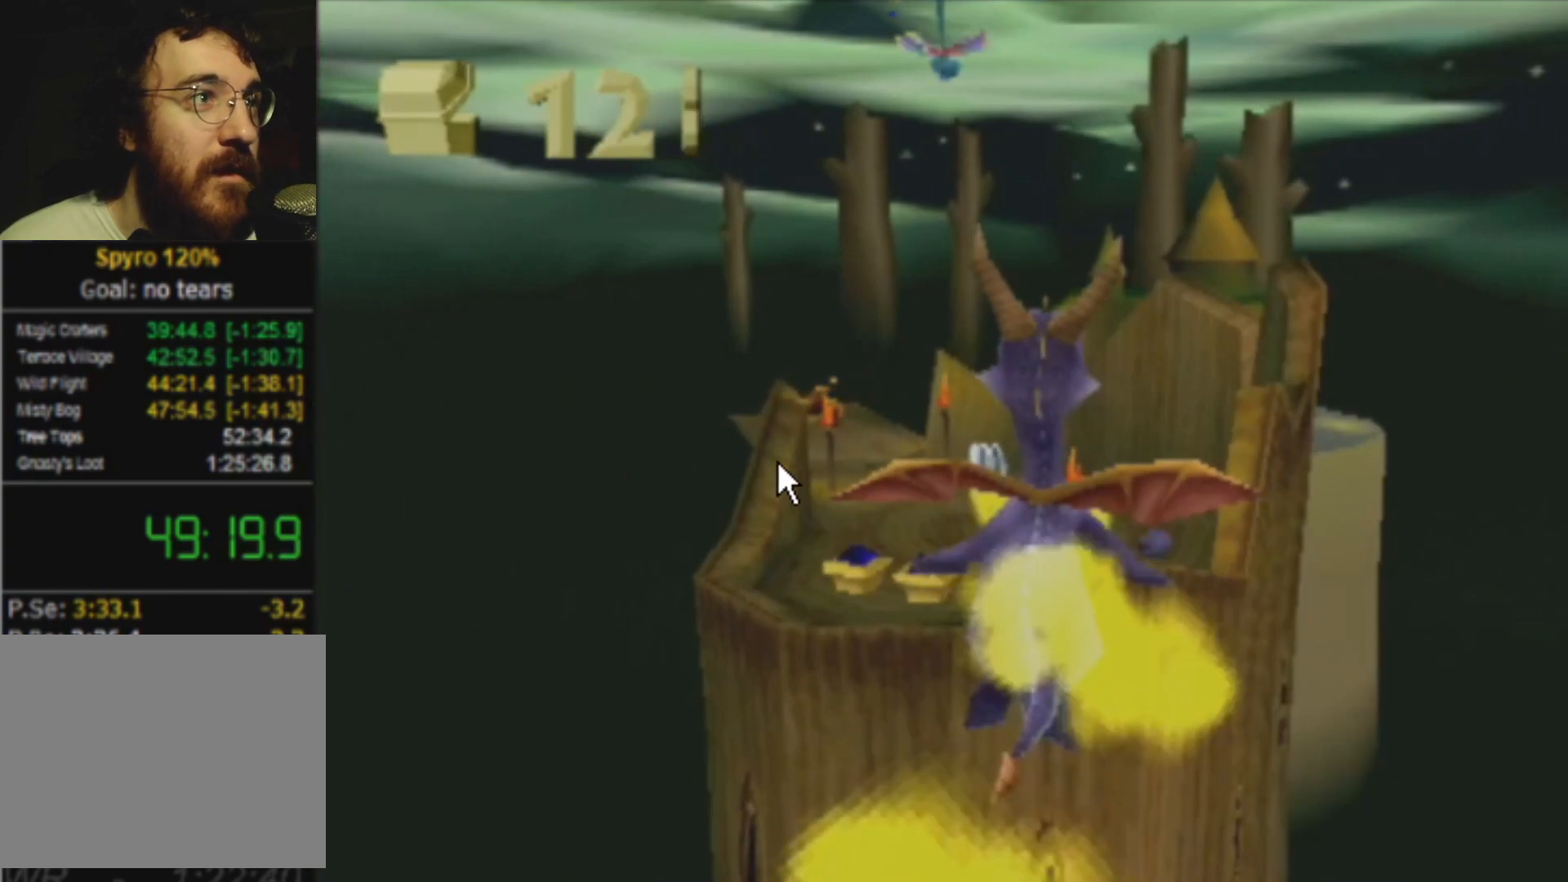
{"buttons": ["SQUARE"], "left_stick": "center", "events": []}
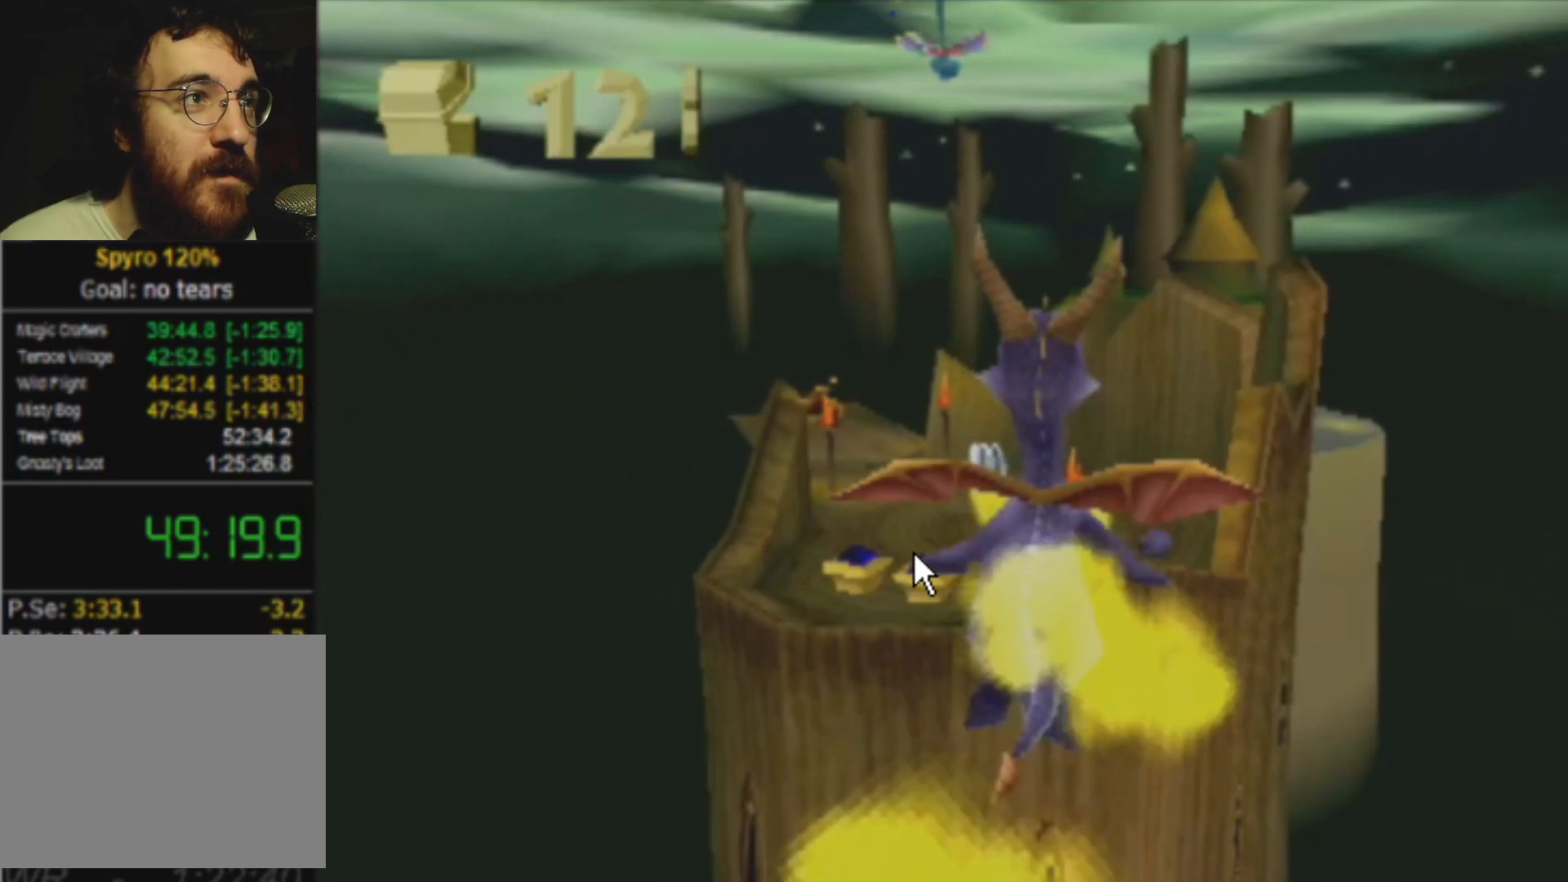
{"buttons": ["SQUARE"], "left_stick": "center", "events": []}
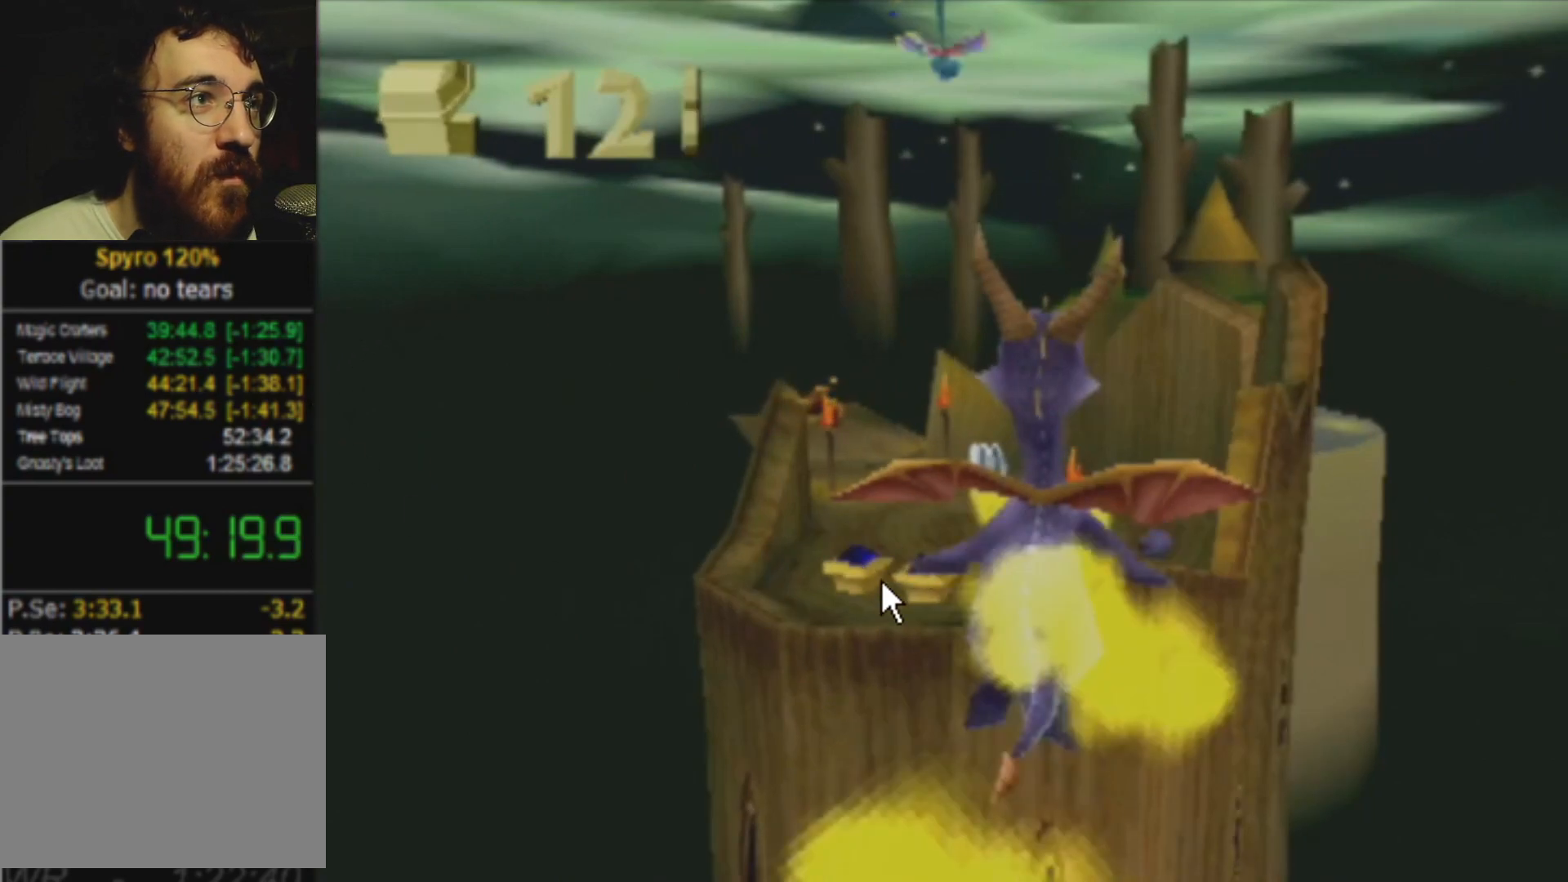
{"buttons": ["SQUARE"], "left_stick": "center", "events": []}
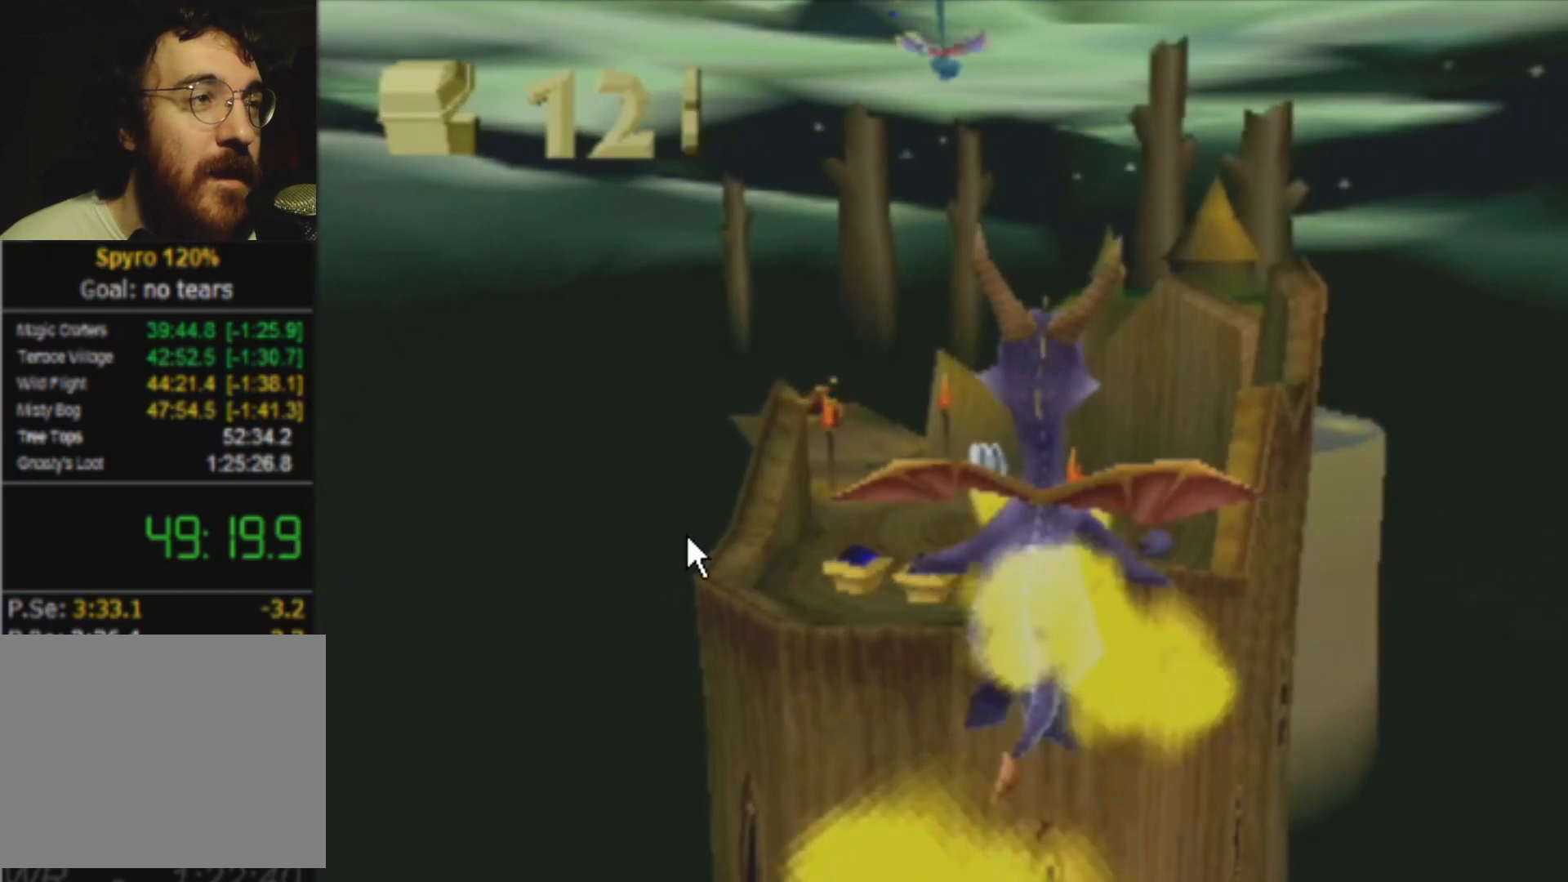
{"buttons": ["SQUARE"], "left_stick": "center", "events": []}
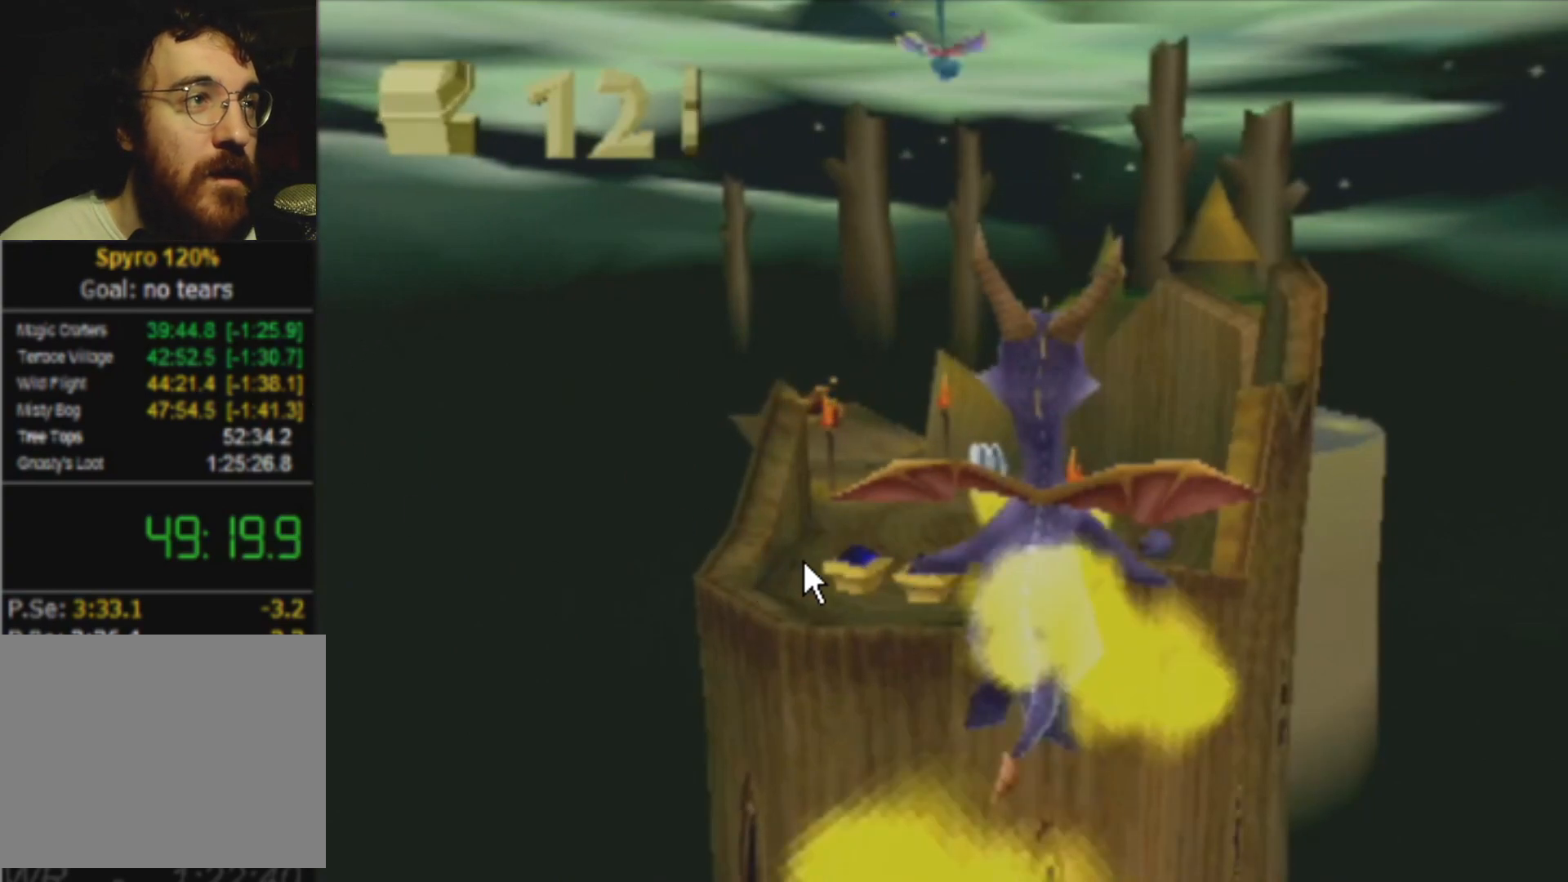
{"buttons": ["SQUARE"], "left_stick": "center", "events": []}
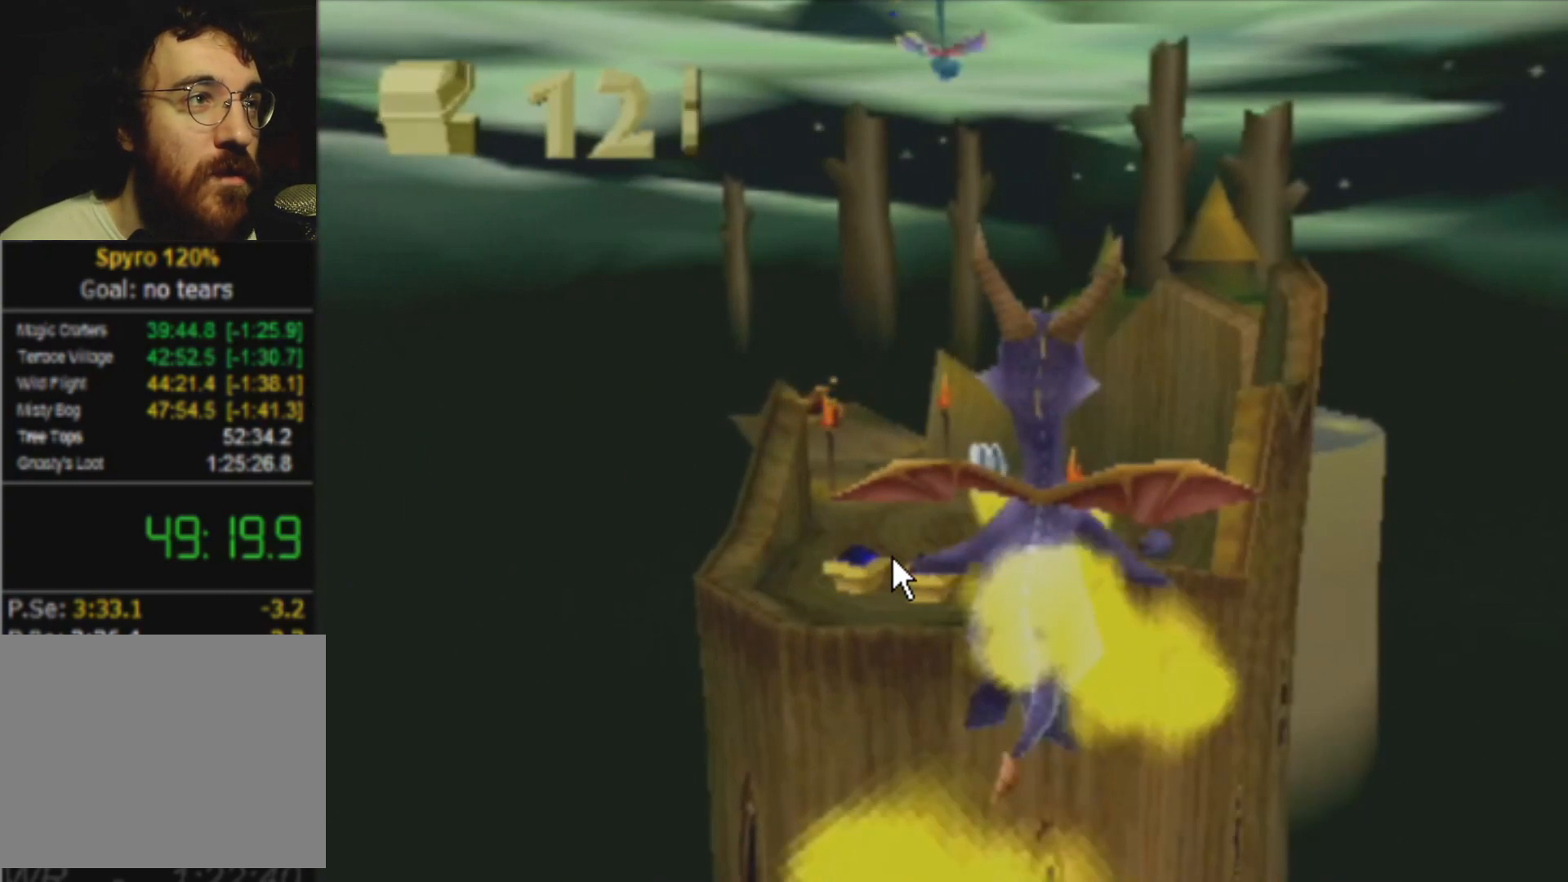
{"buttons": ["SQUARE"], "left_stick": "center", "events": []}
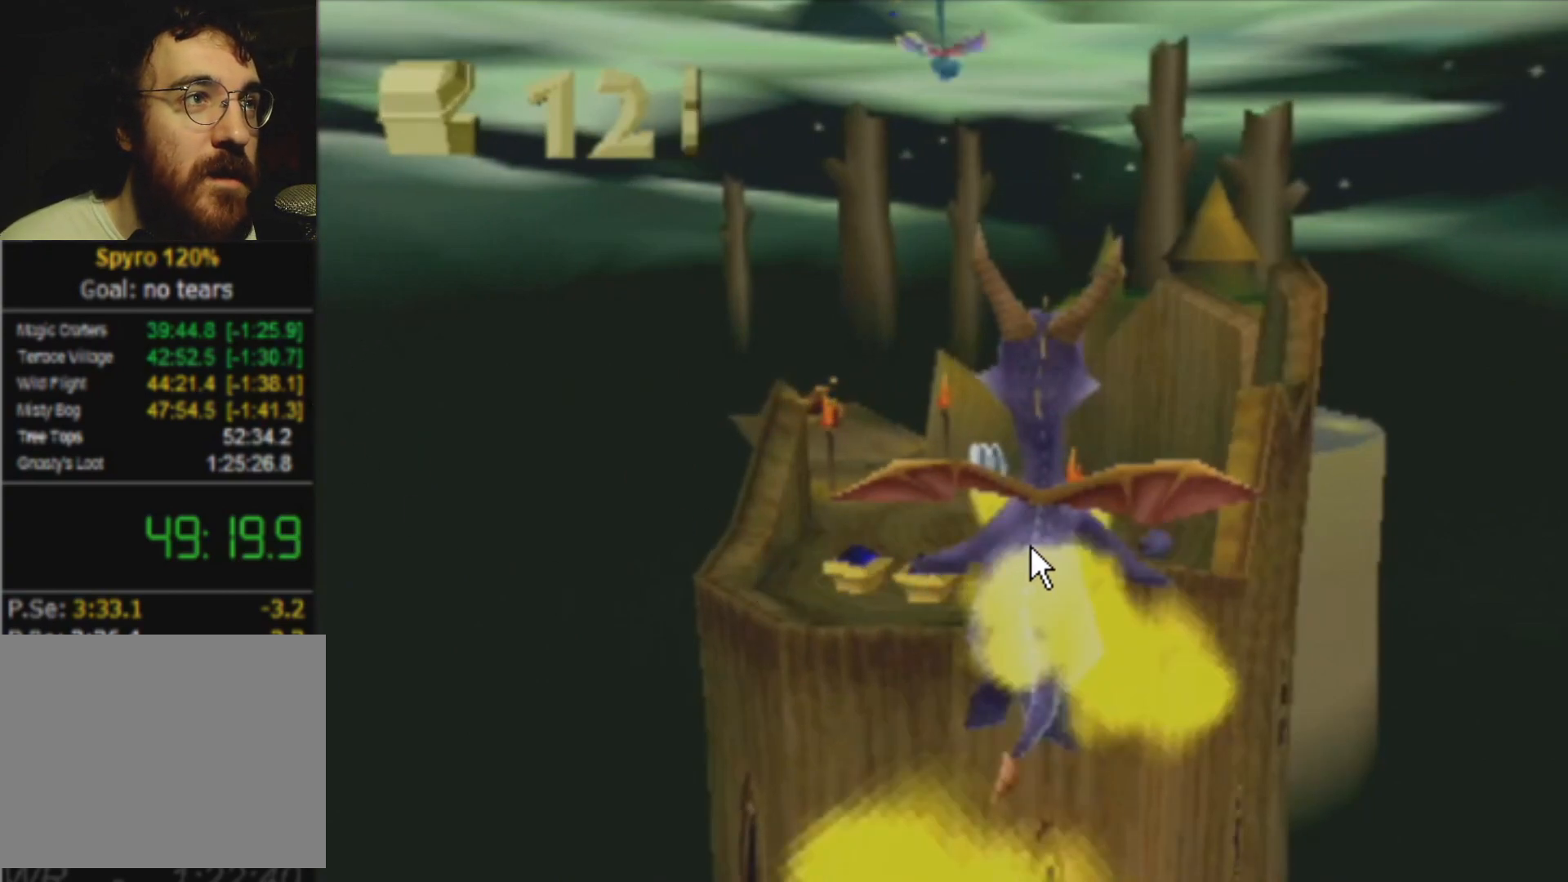
{"buttons": ["SQUARE"], "left_stick": "center", "events": []}
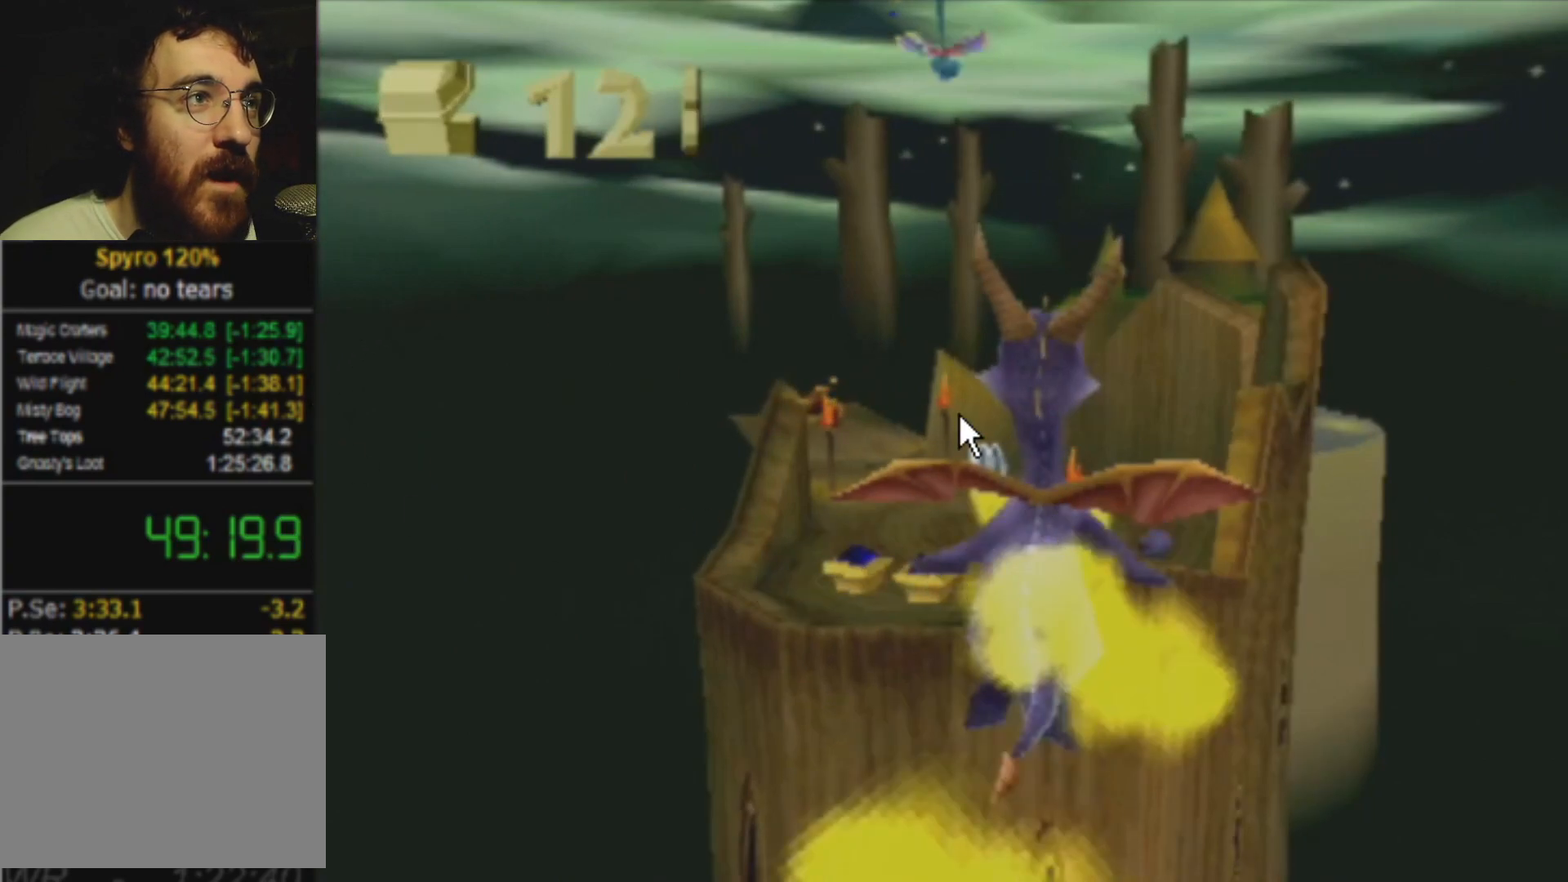
{"buttons": ["SQUARE"], "left_stick": "center", "events": []}
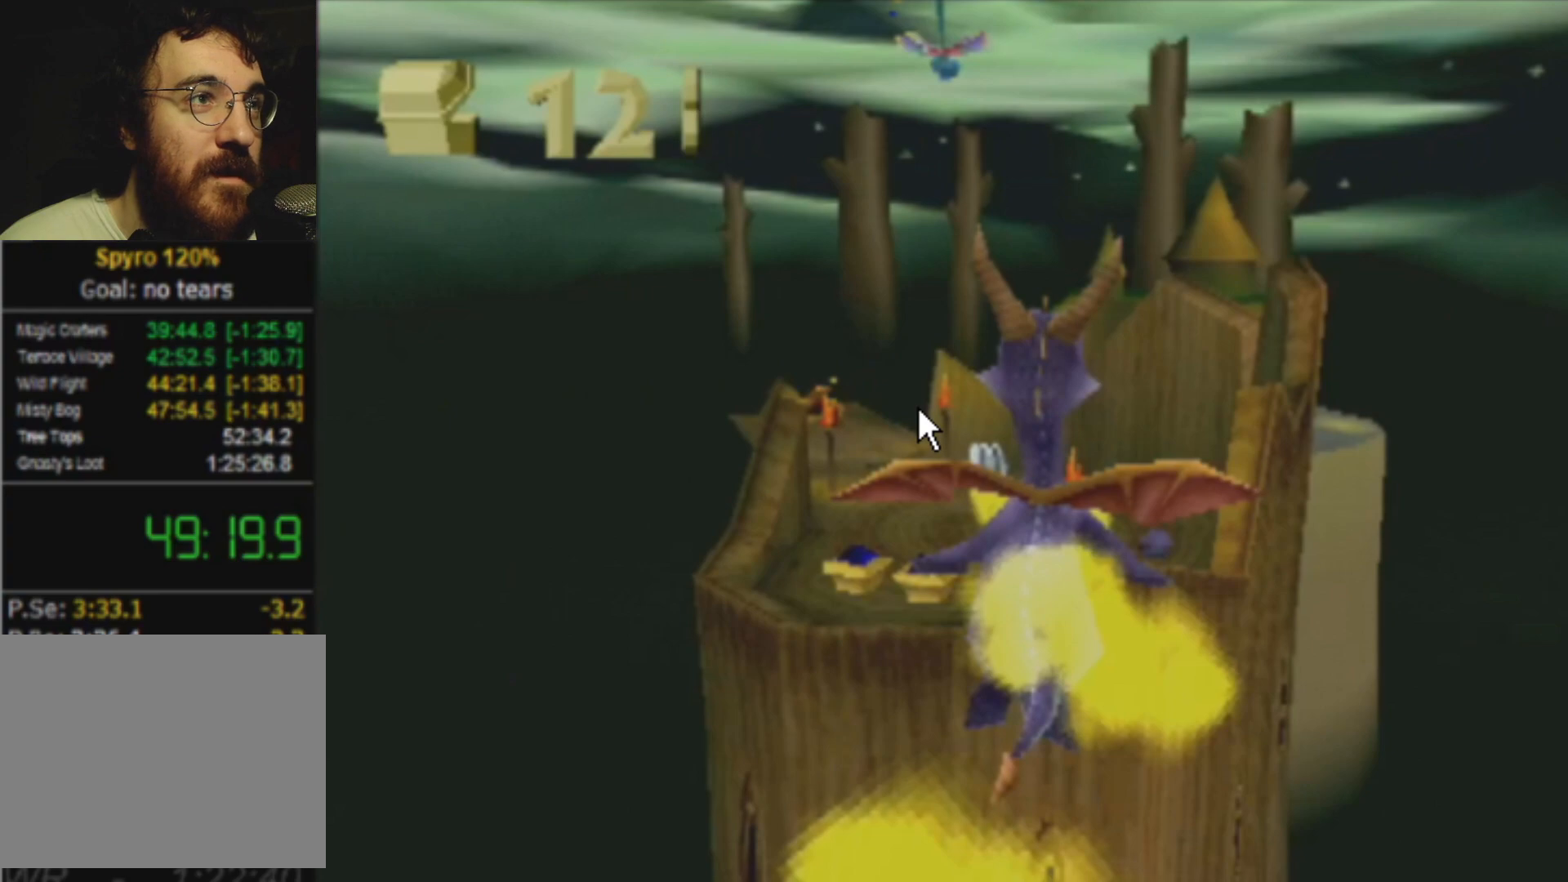
{"buttons": ["SQUARE"], "left_stick": "center", "events": []}
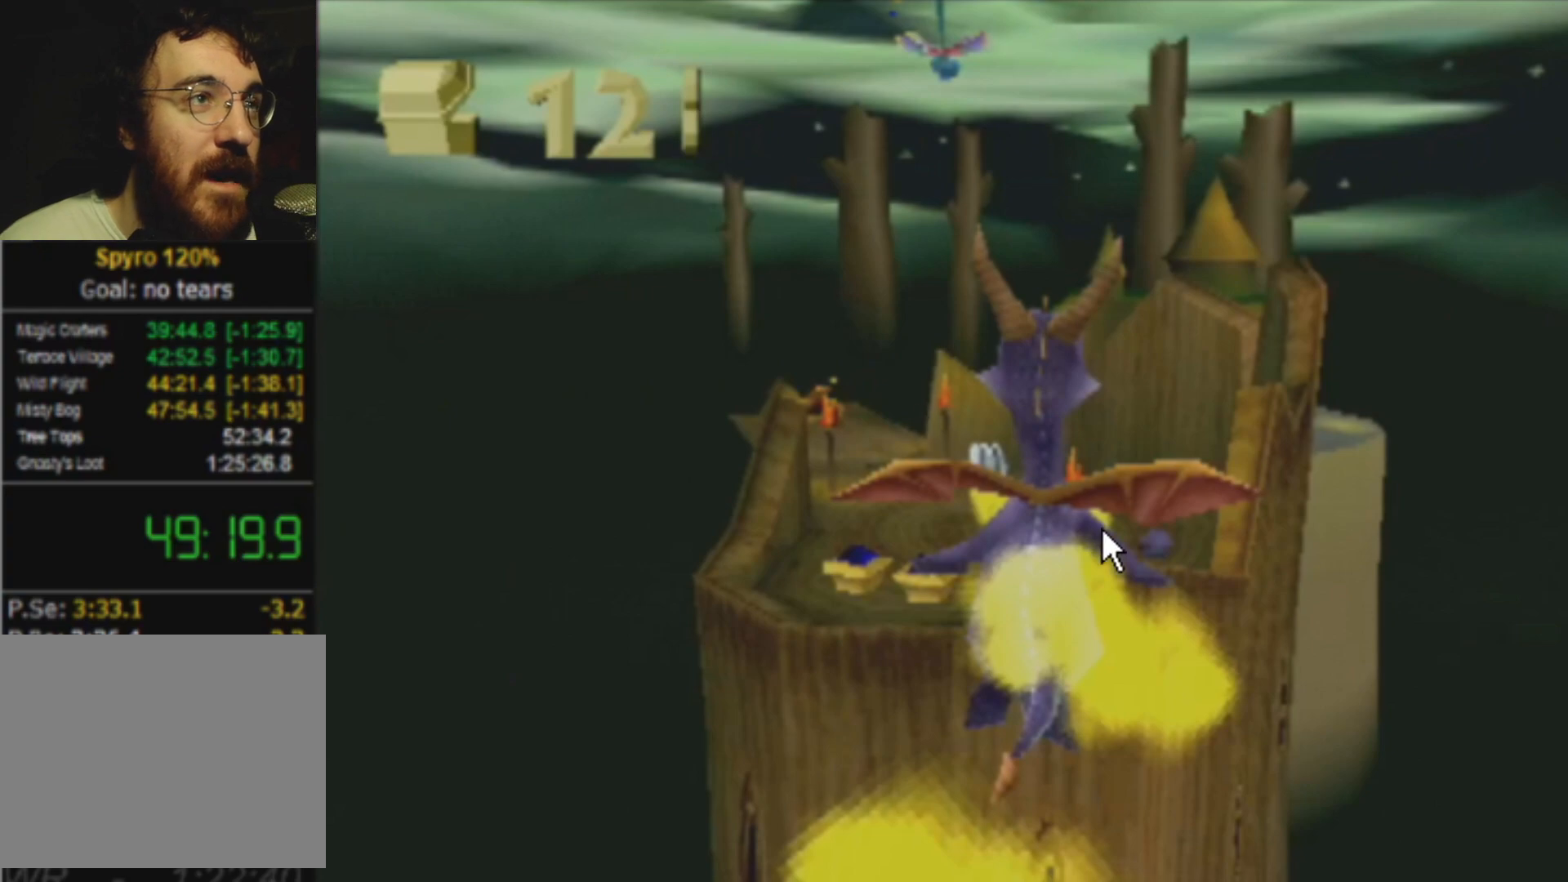
{"buttons": ["SQUARE"], "left_stick": "center", "events": [[400, "left_stick", "left"], [500, "left_stick", "center"]]}
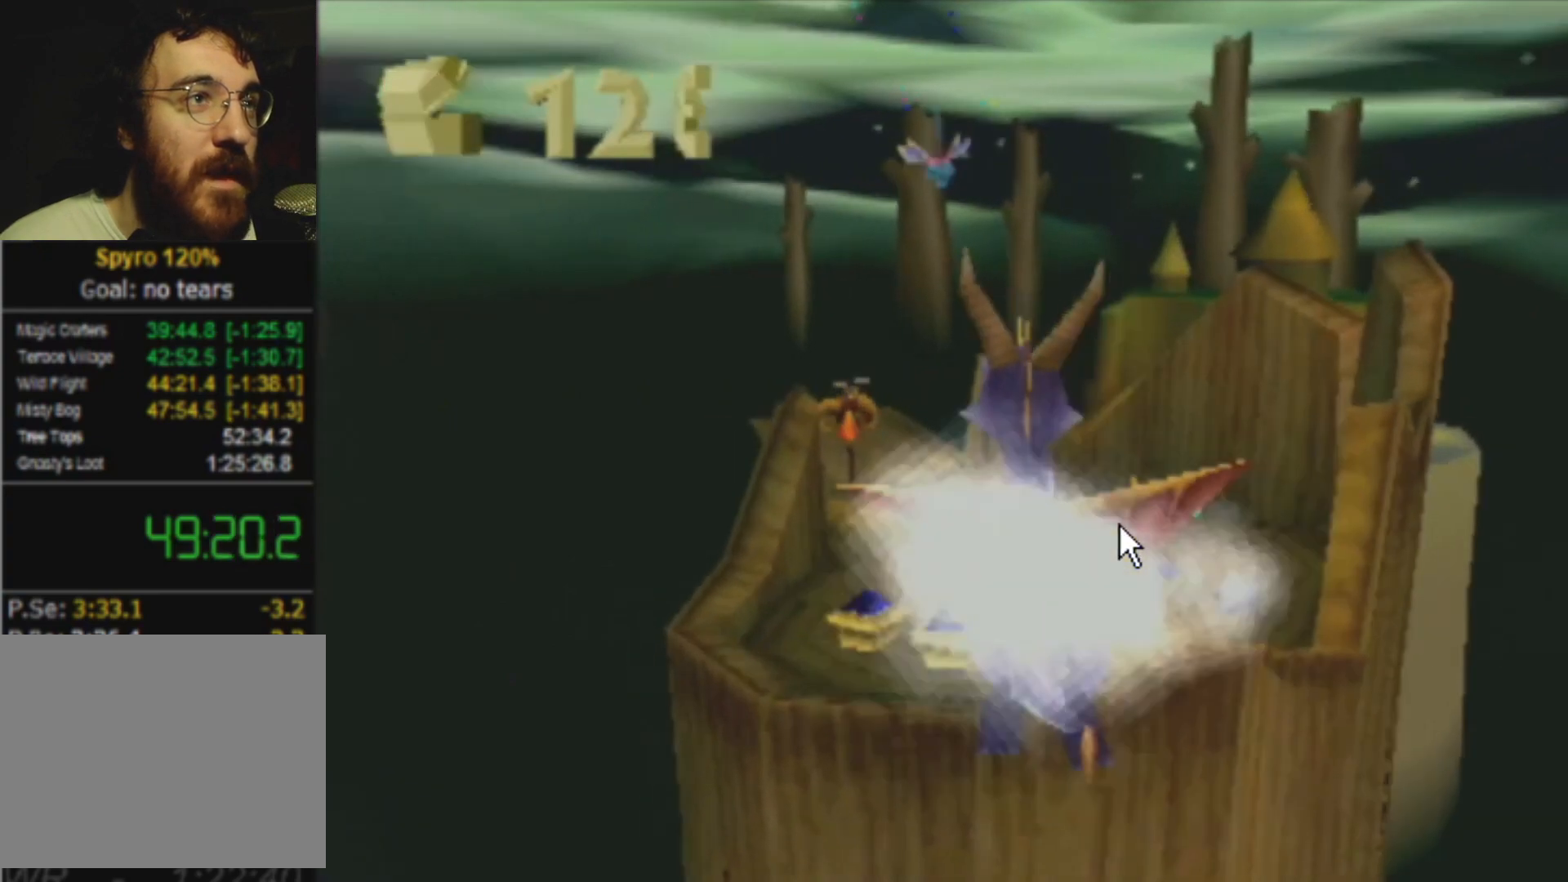
{"buttons": ["SQUARE"], "left_stick": "center", "events": []}
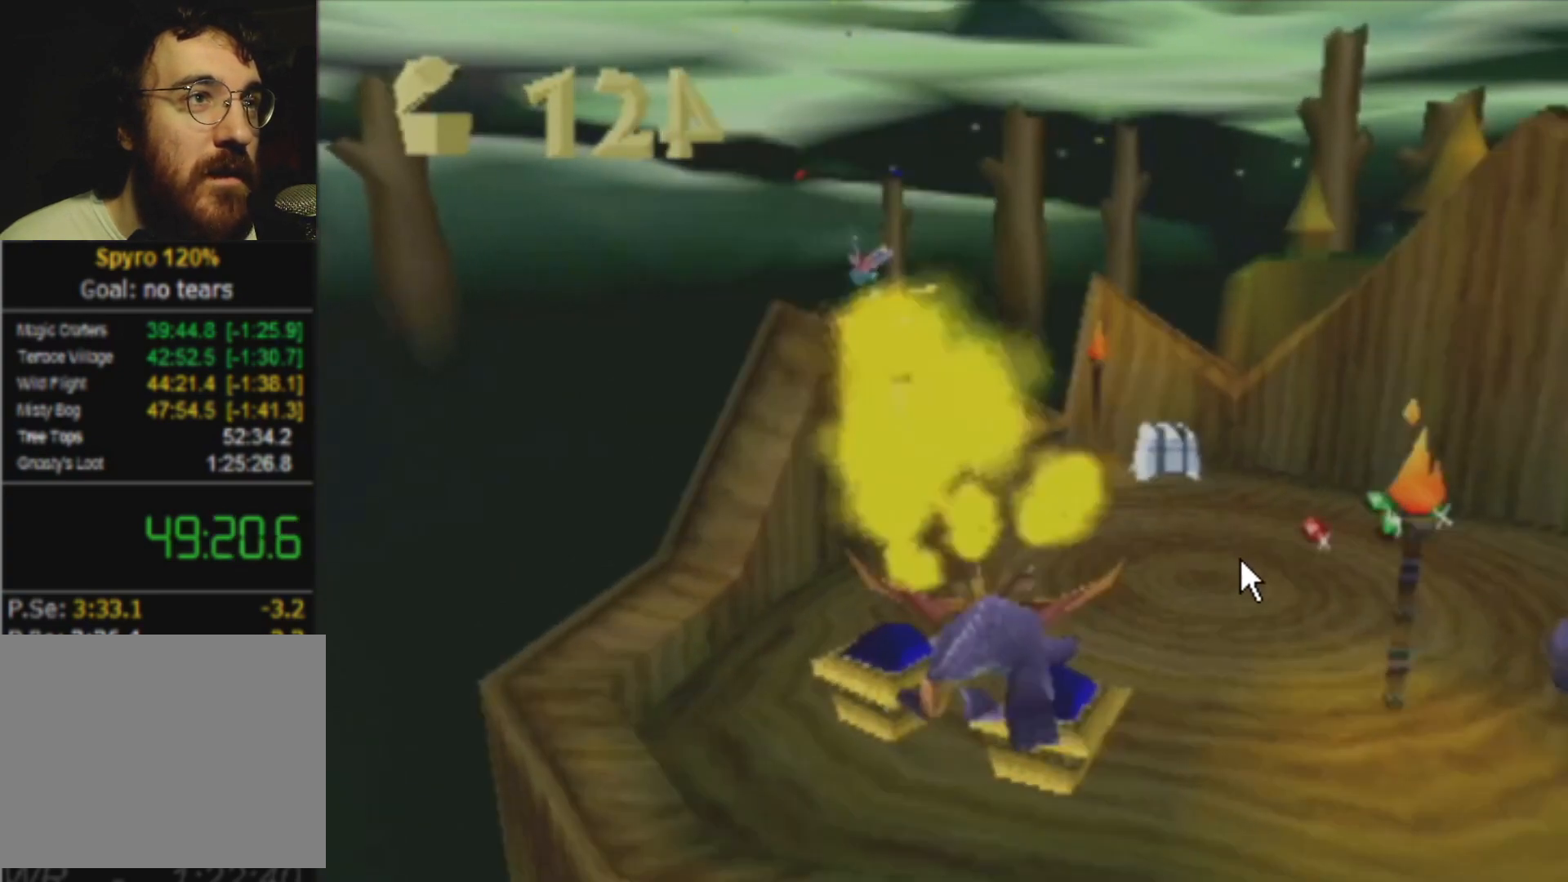
{"buttons": ["SQUARE"], "left_stick": "center", "events": []}
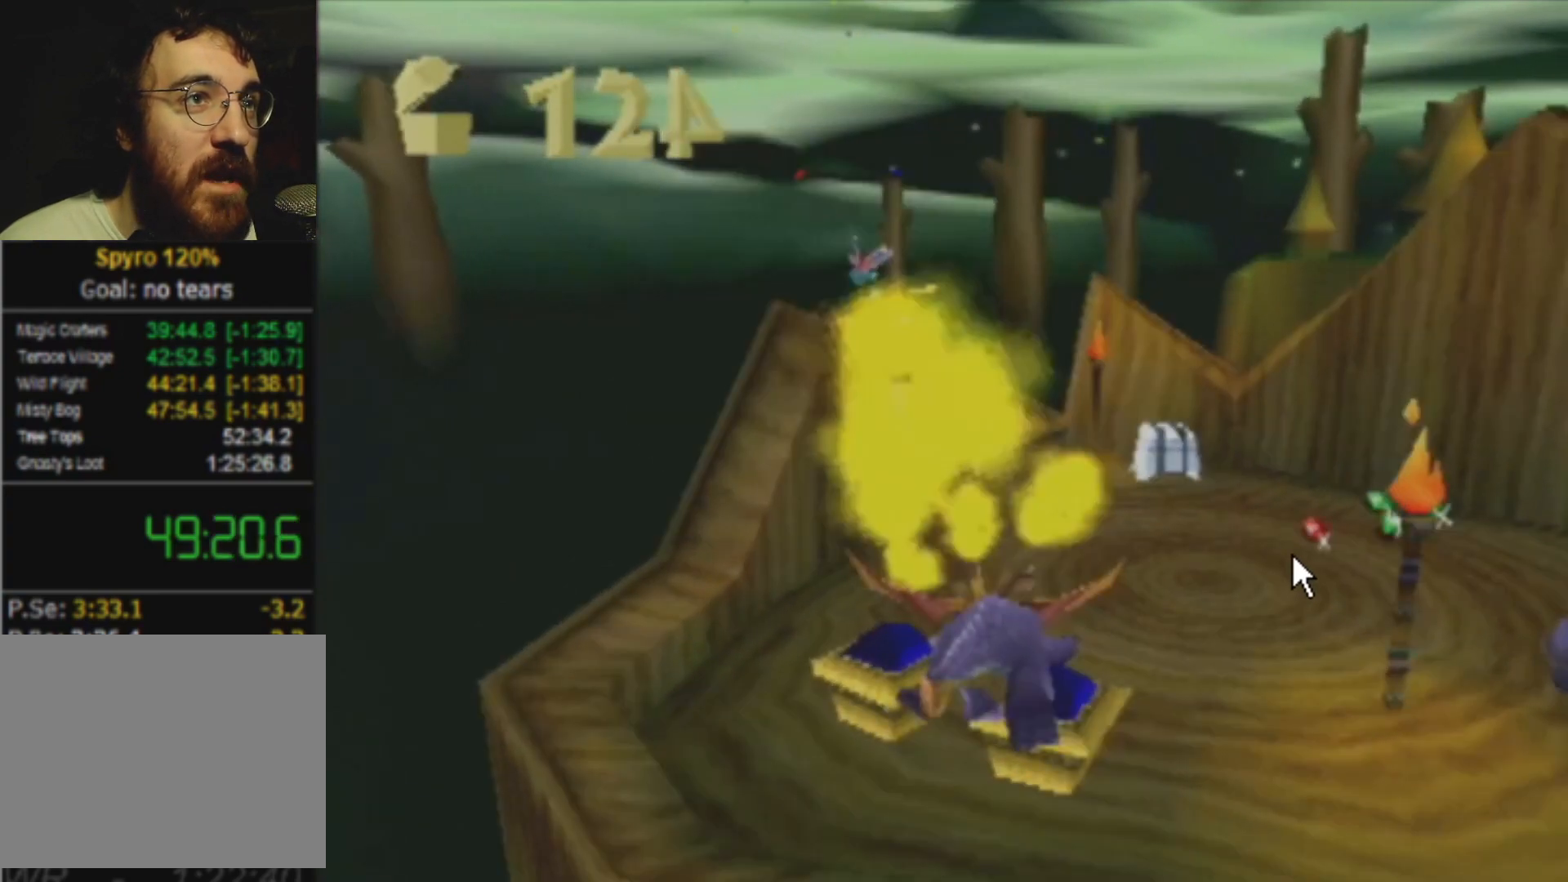
{"buttons": ["SQUARE"], "left_stick": "center", "events": []}
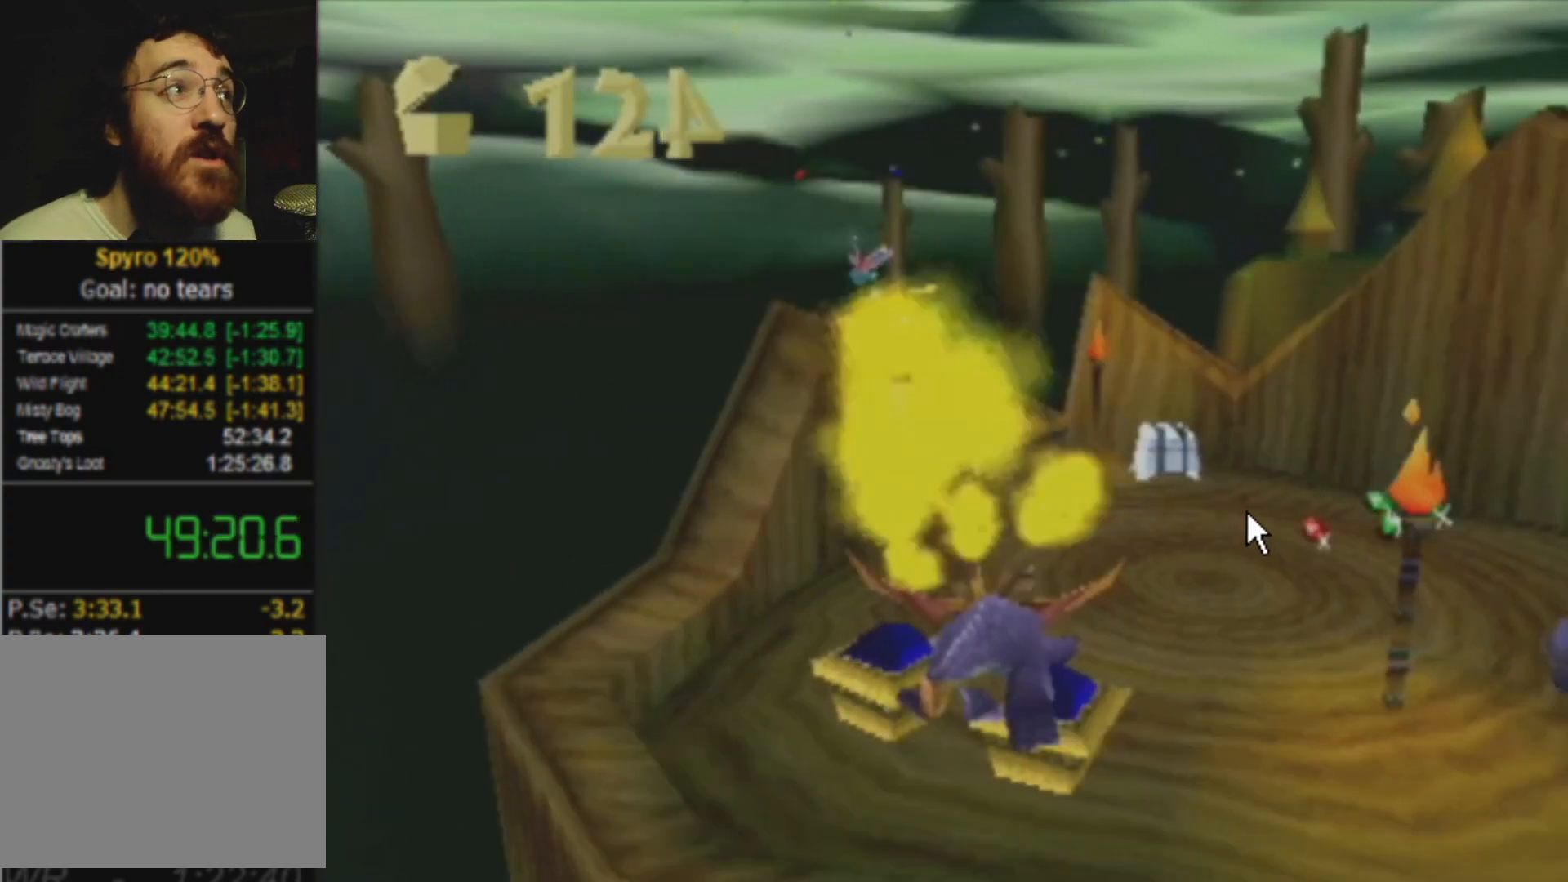
{"buttons": ["SQUARE"], "left_stick": "center", "events": []}
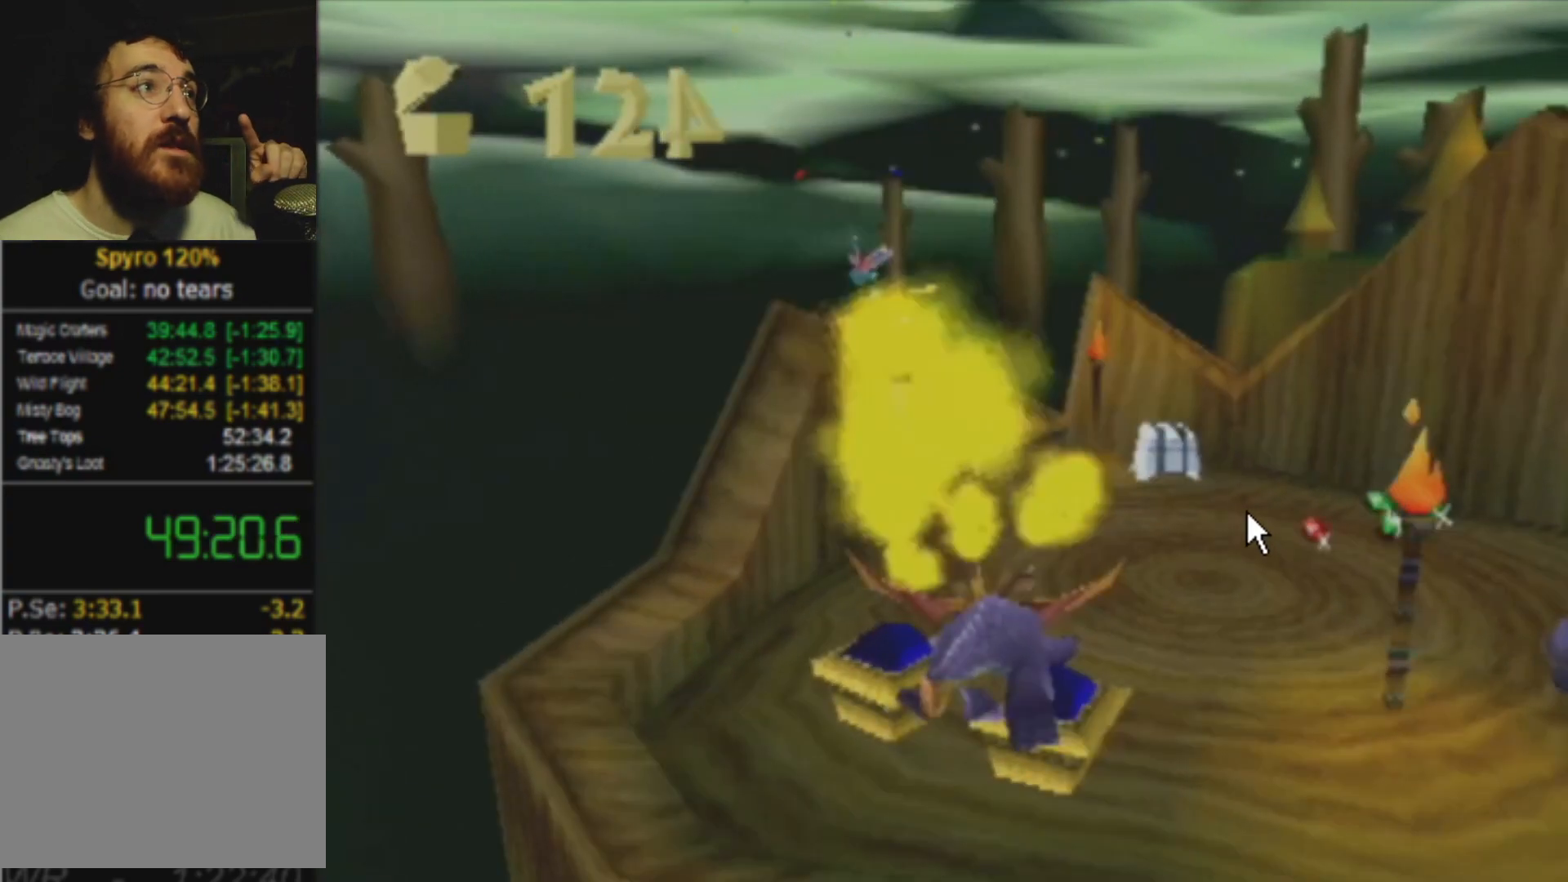
{"buttons": ["SQUARE"], "left_stick": "center", "events": []}
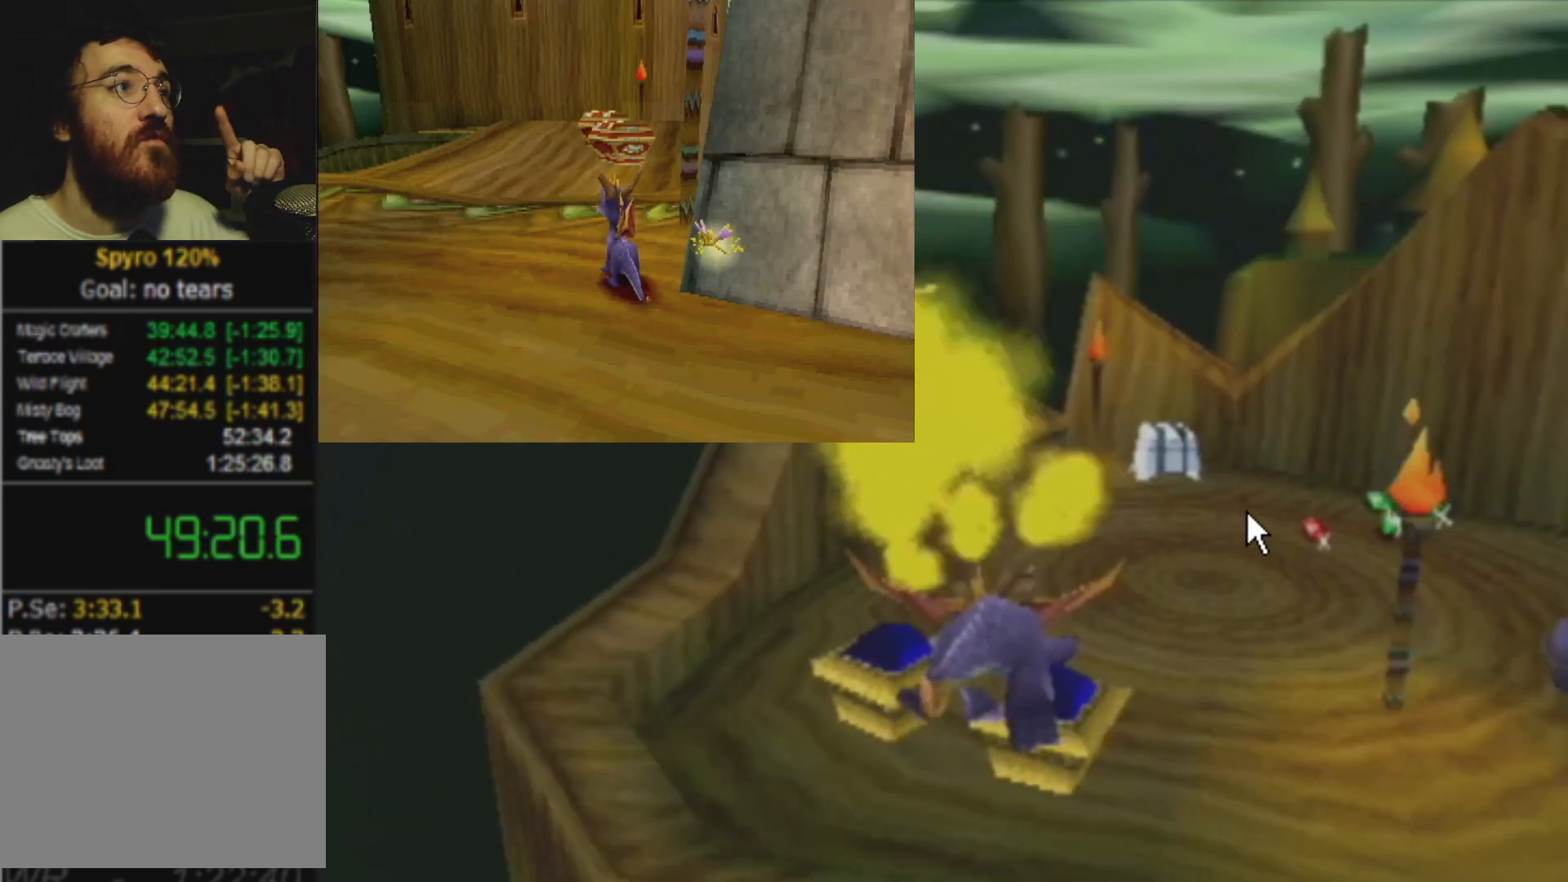
{"buttons": ["SQUARE"], "left_stick": "center", "events": []}
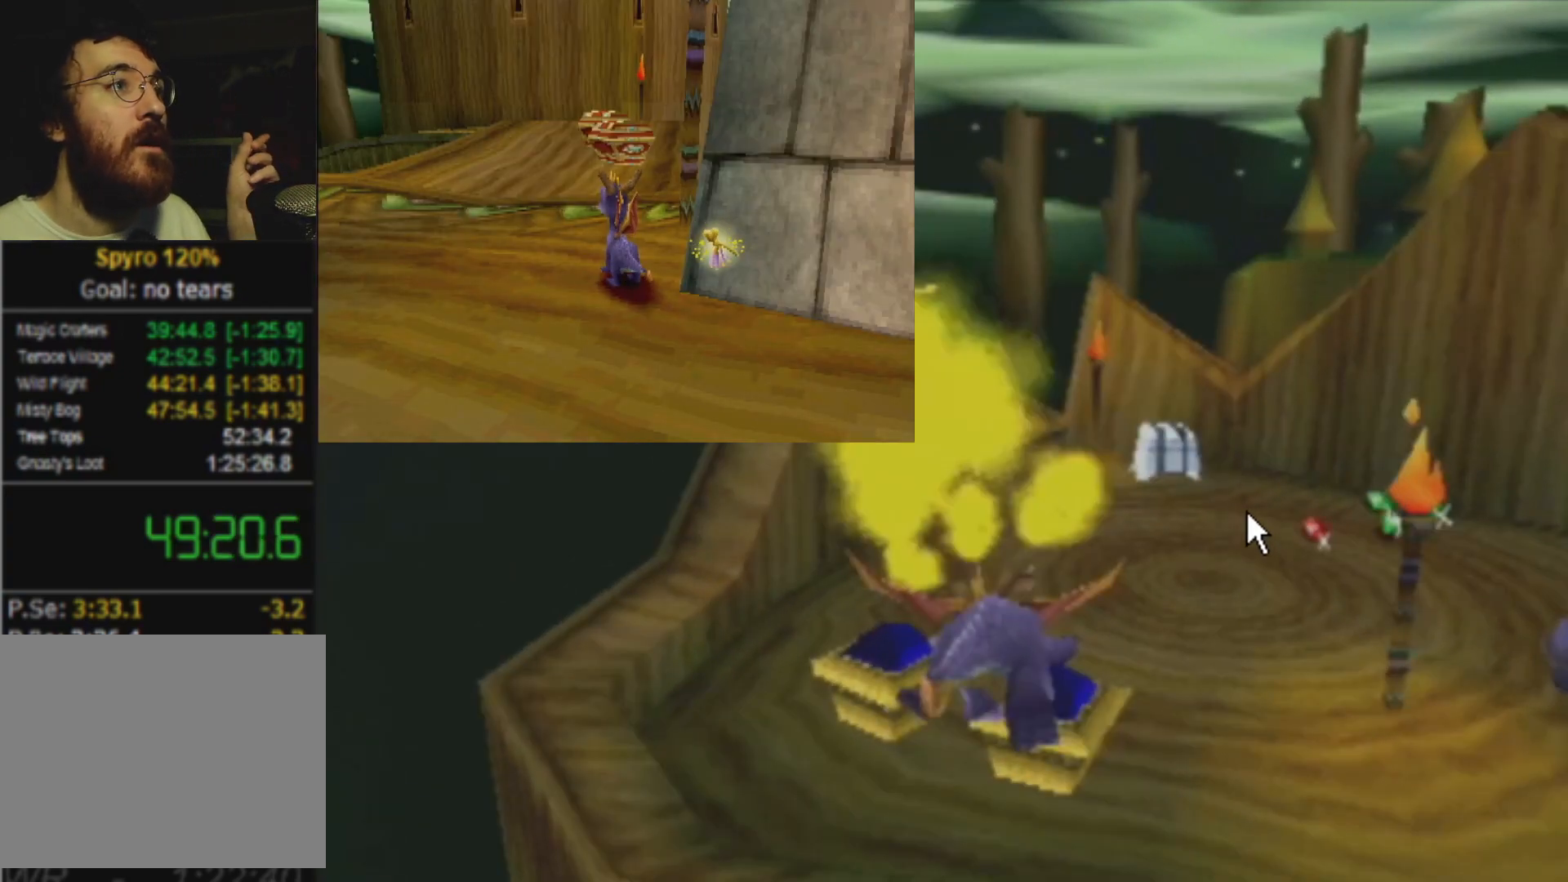
{"buttons": ["SQUARE"], "left_stick": "center", "events": []}
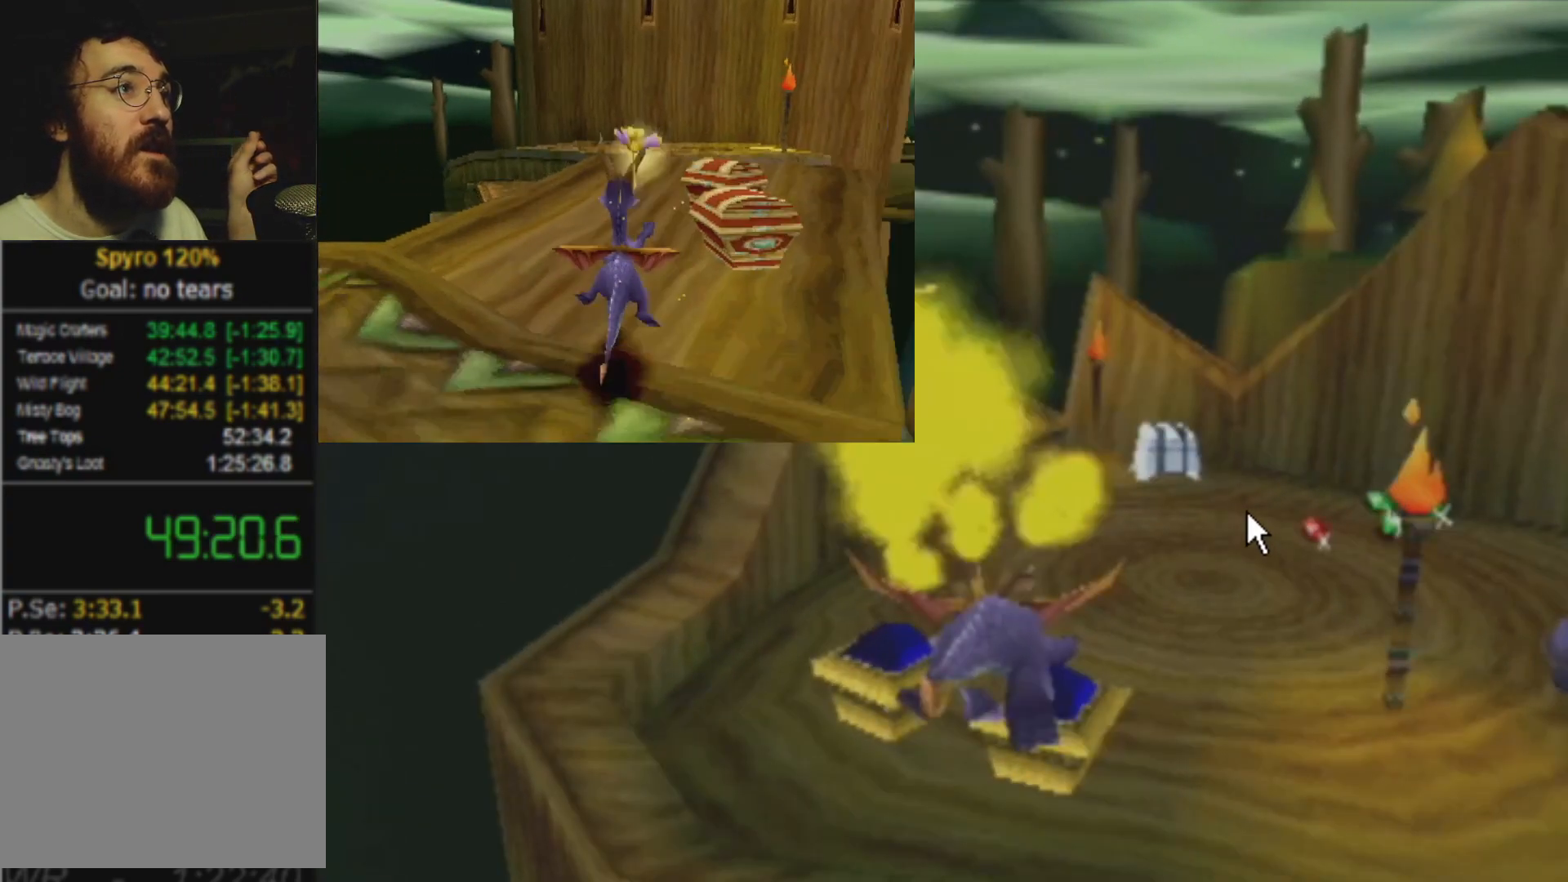
{"buttons": ["SQUARE"], "left_stick": "center", "events": []}
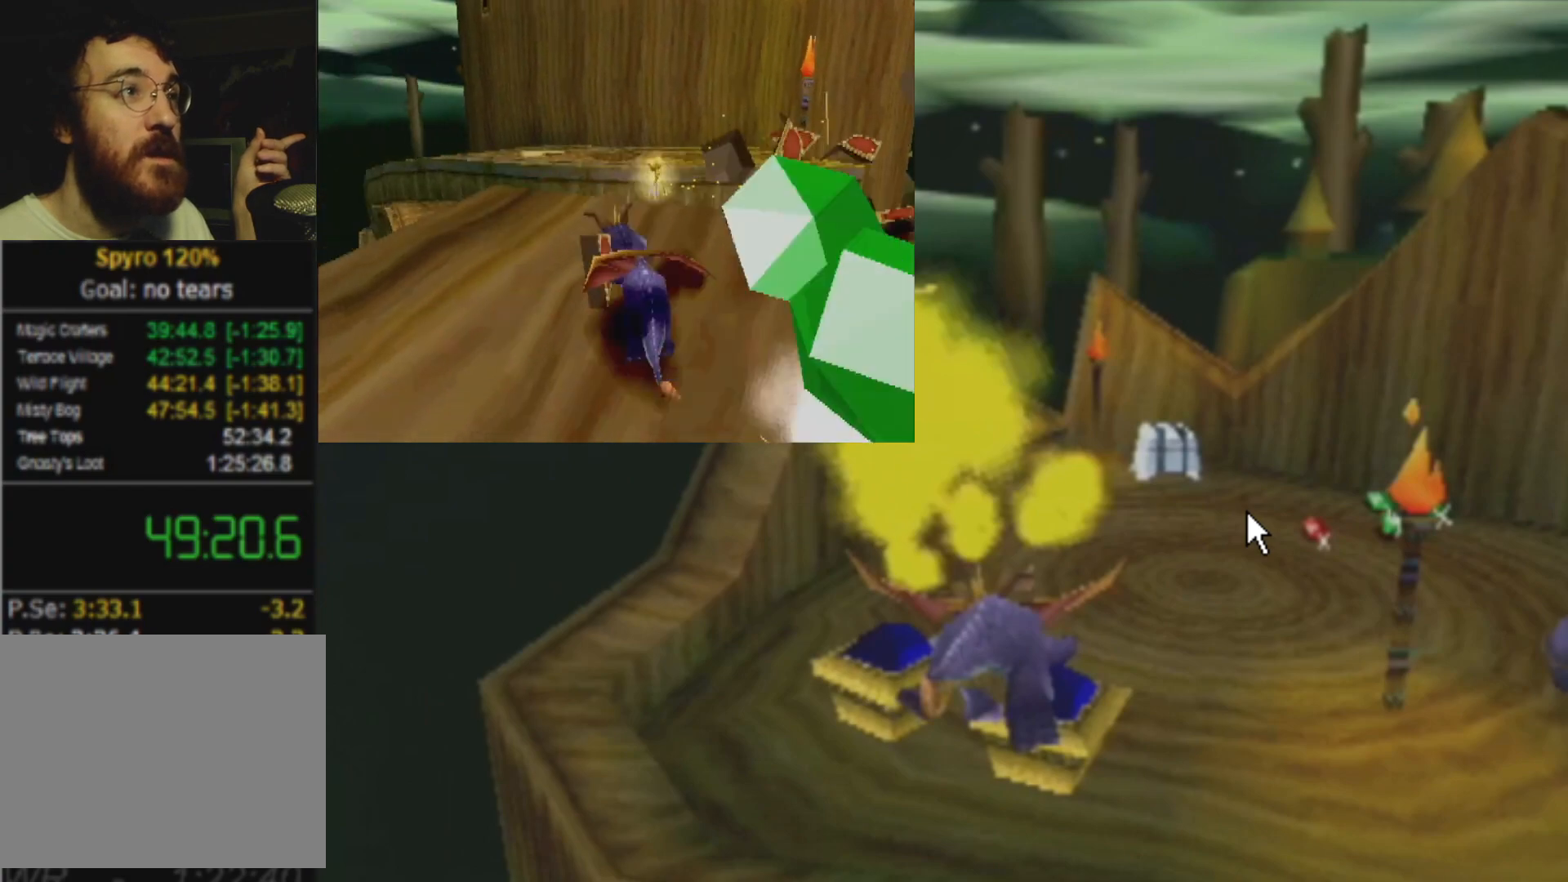
{"buttons": ["SQUARE"], "left_stick": "center", "events": []}
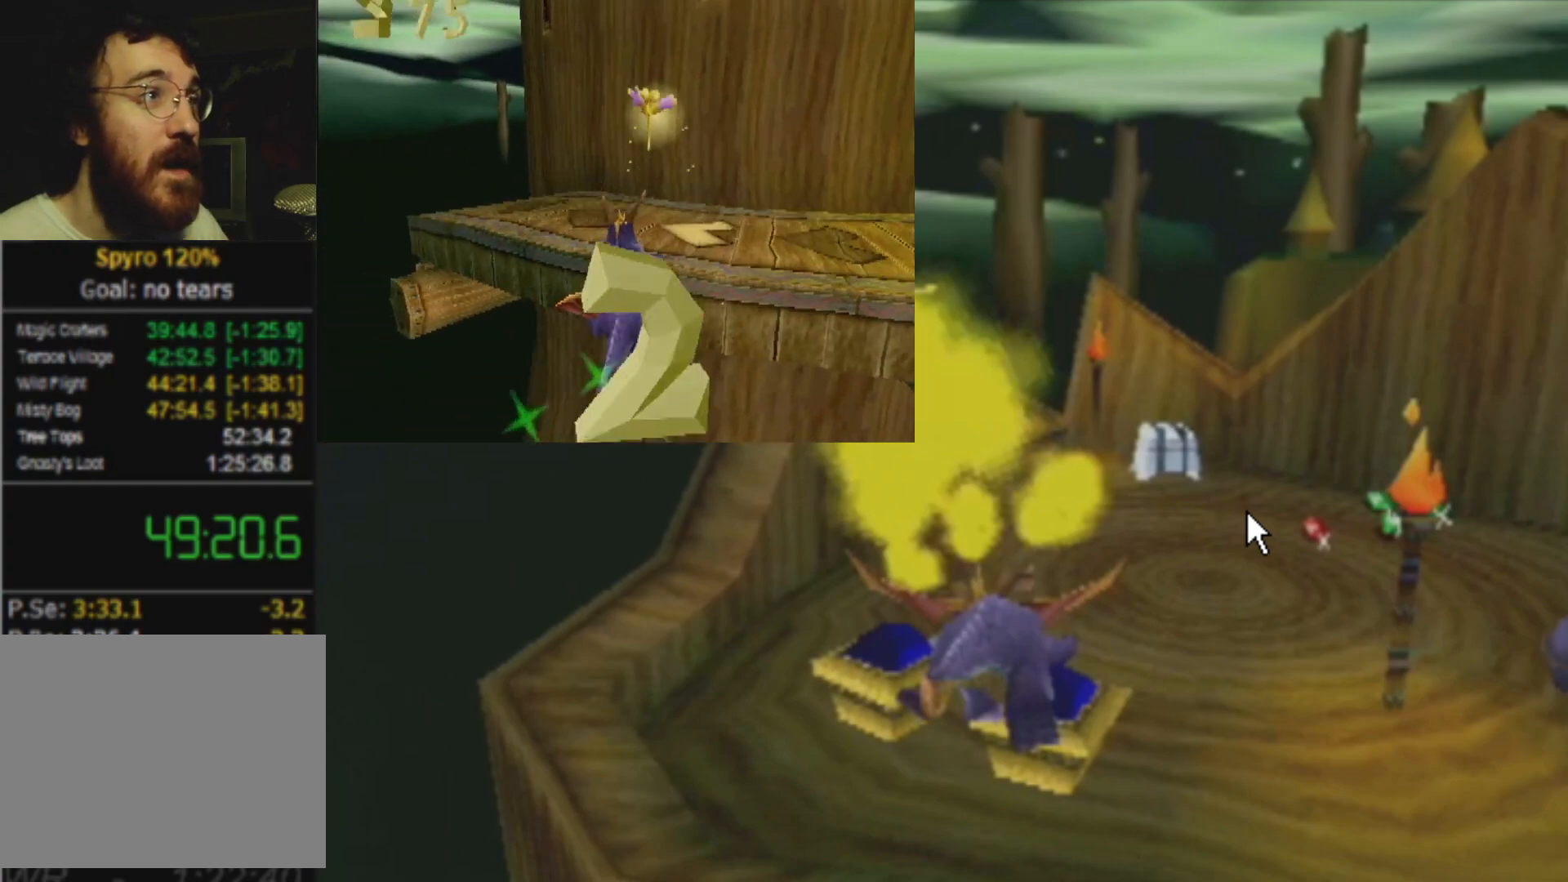
{"buttons": ["SQUARE"], "left_stick": "center", "events": []}
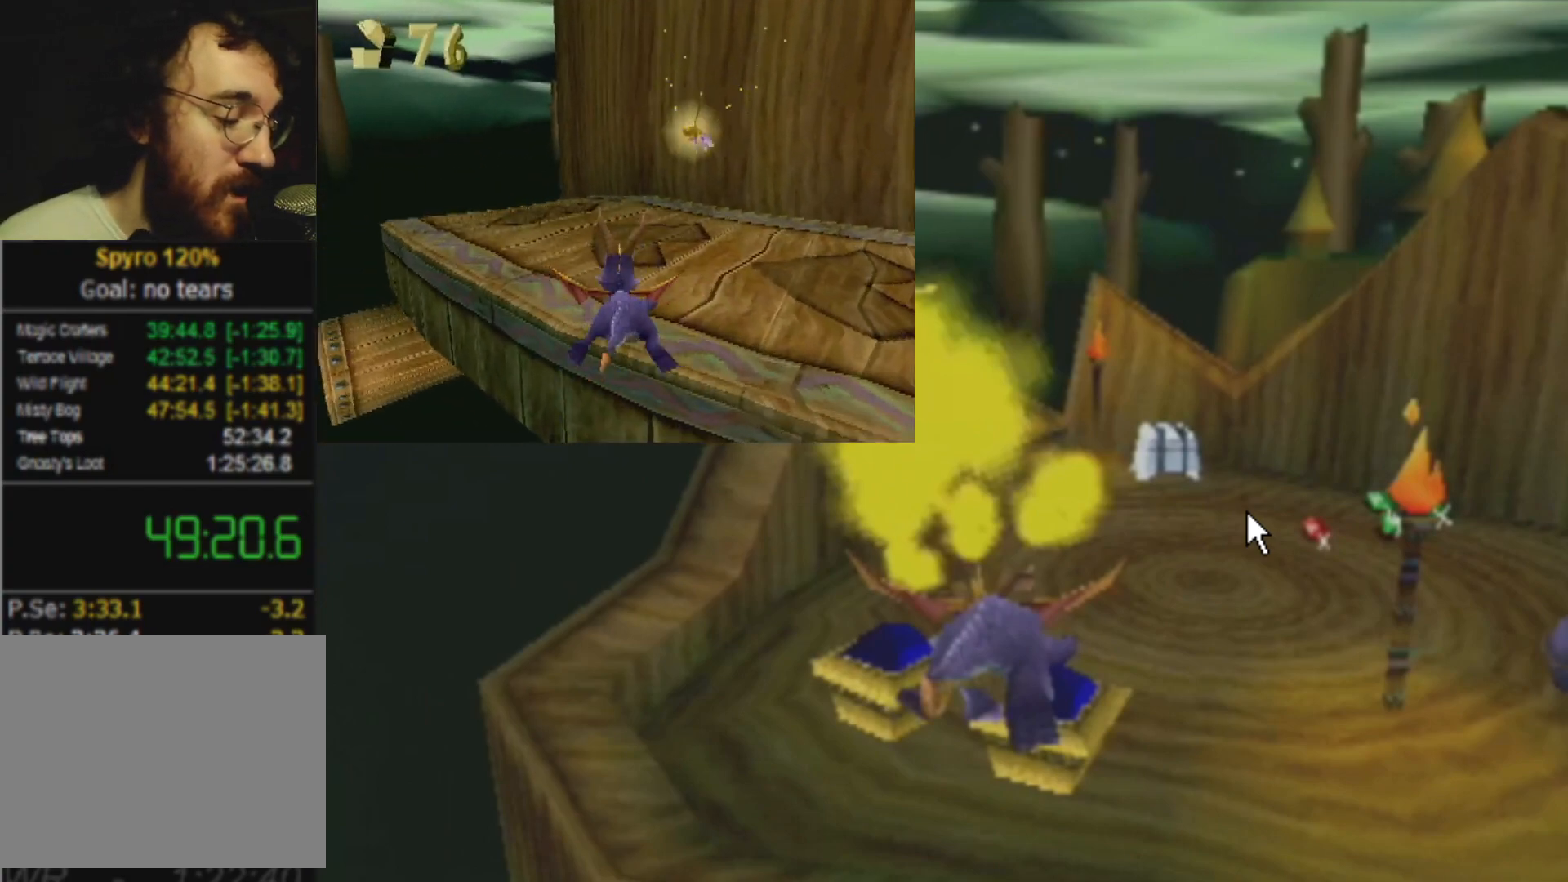
{"buttons": ["SQUARE"], "left_stick": "center", "events": []}
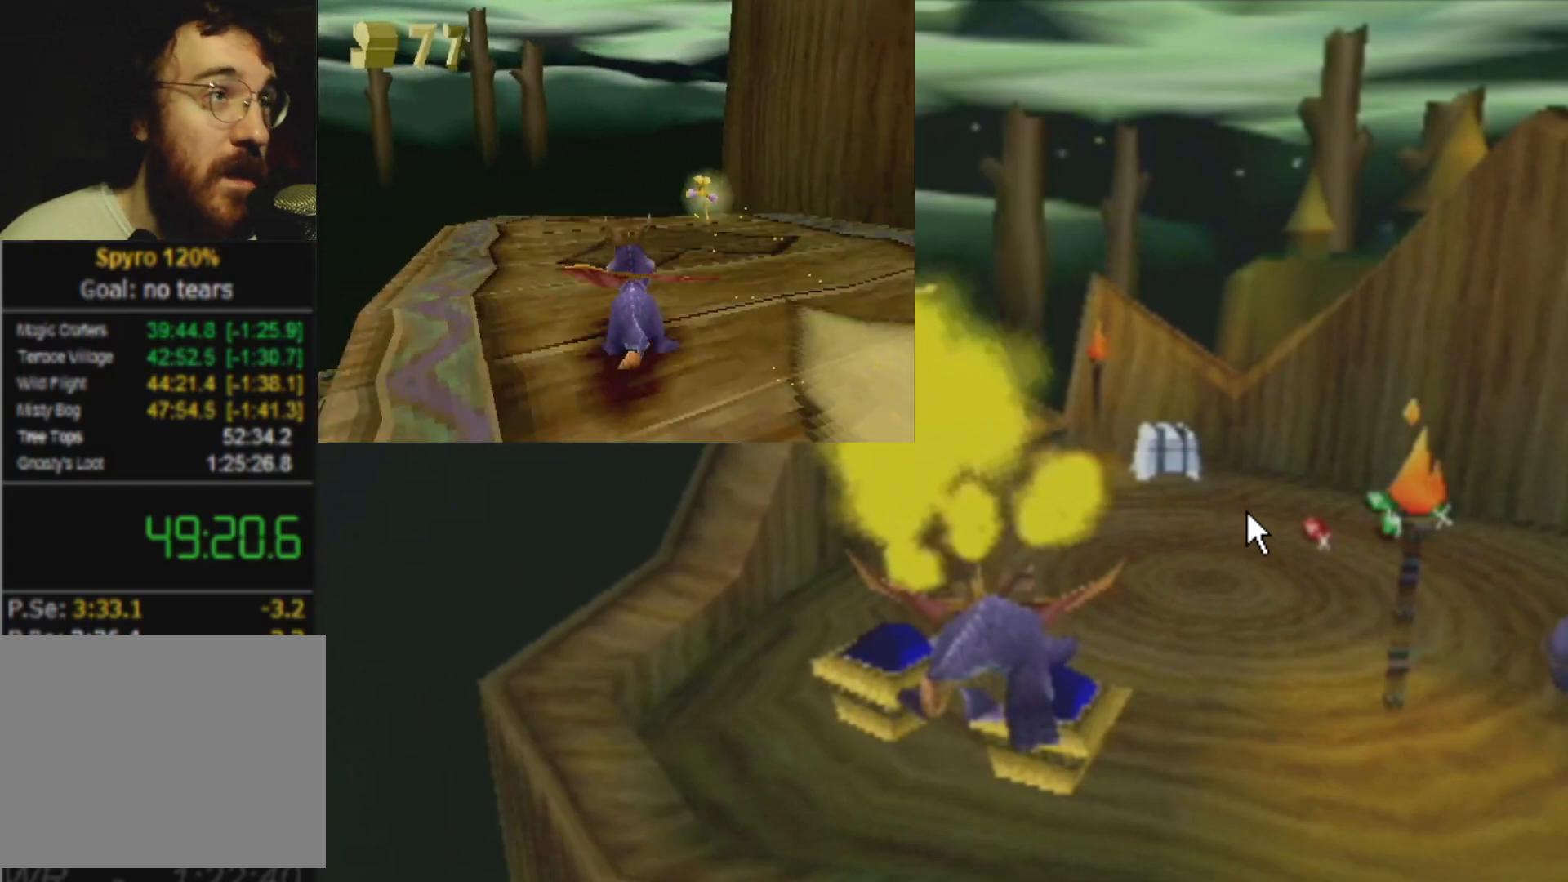
{"buttons": ["SQUARE"], "left_stick": "center", "events": []}
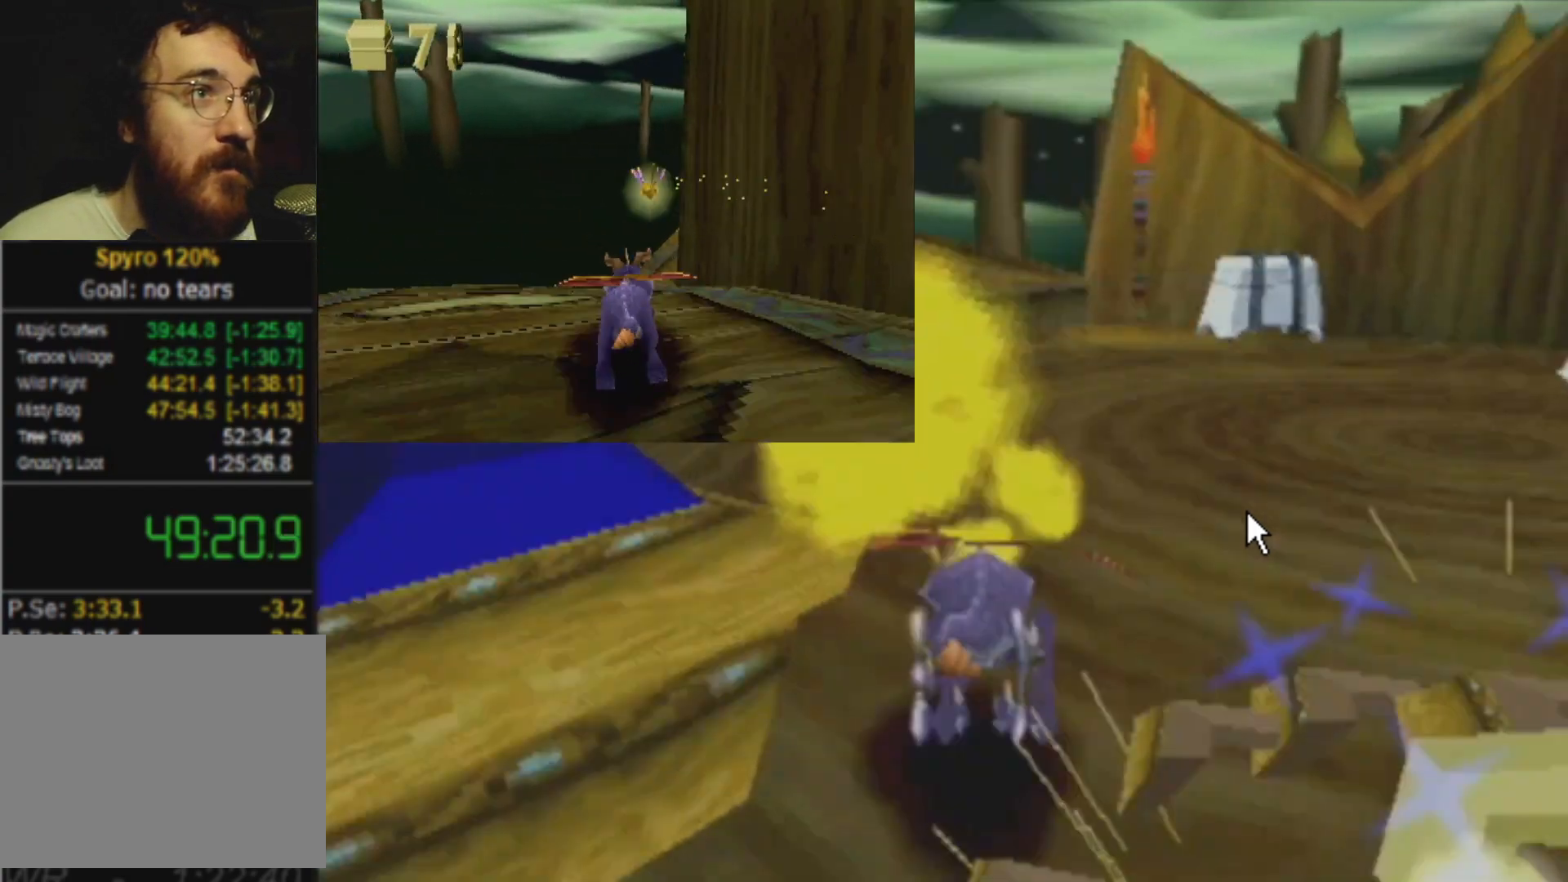
{"buttons": [], "left_stick": "right", "events": [[67, "left_stick", "right"], [284, "left_stick", "center"], [351, "R2", "down"], [351, "left_stick", "right"], [501, "R2", "up"], [501, "SQUARE", "up"]]}
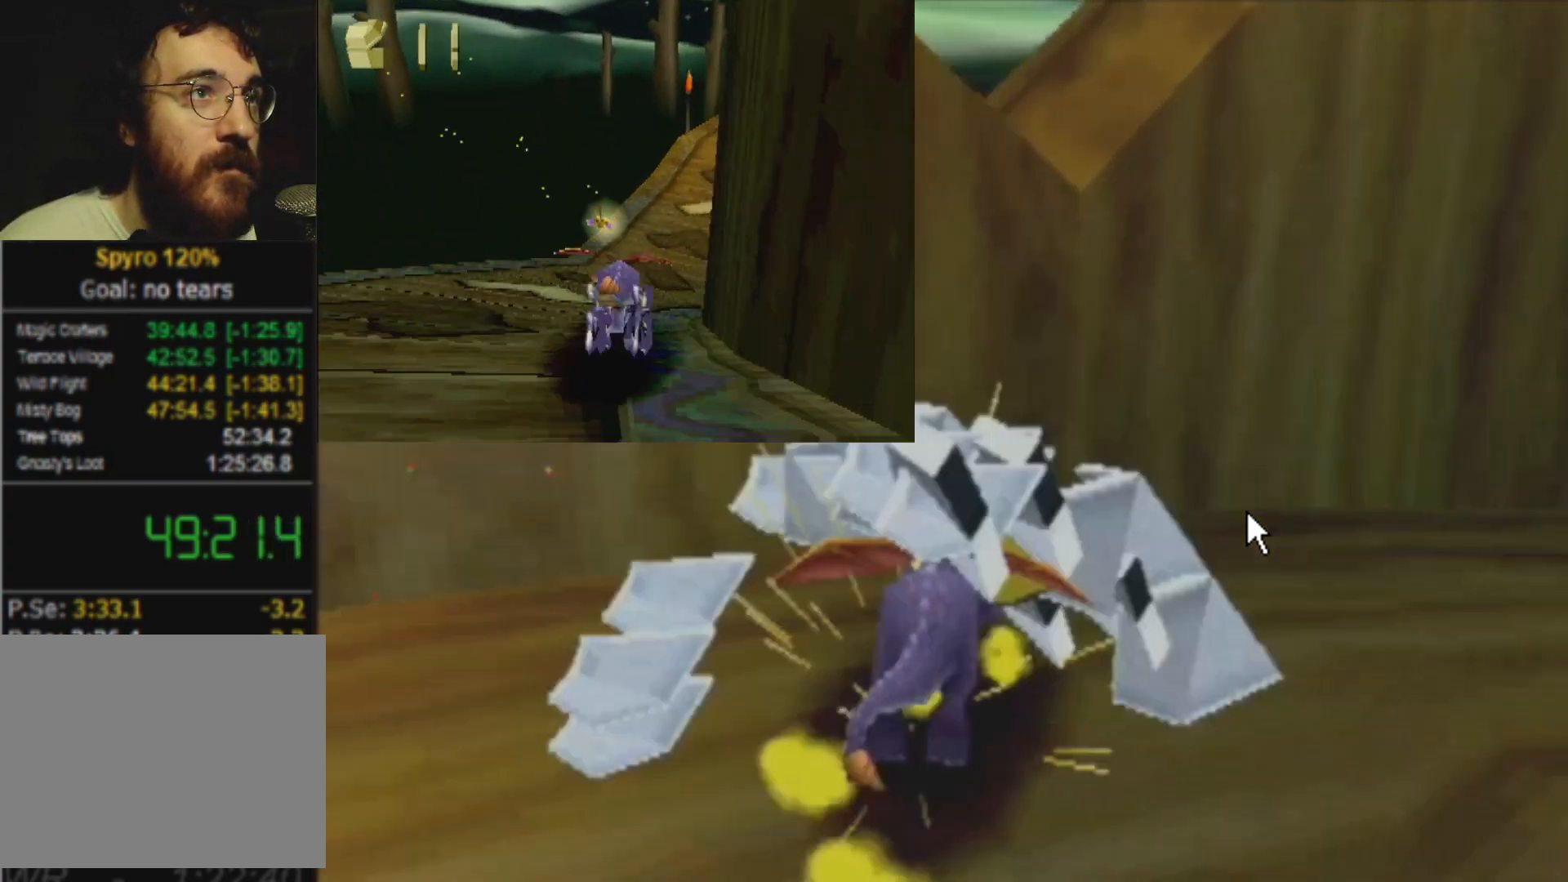
{"buttons": ["SQUARE", "R2"], "left_stick": "right", "events": [[33, "L2", "down"], [133, "L2", "up"], [284, "R2", "down"], [284, "SQUARE", "down"]]}
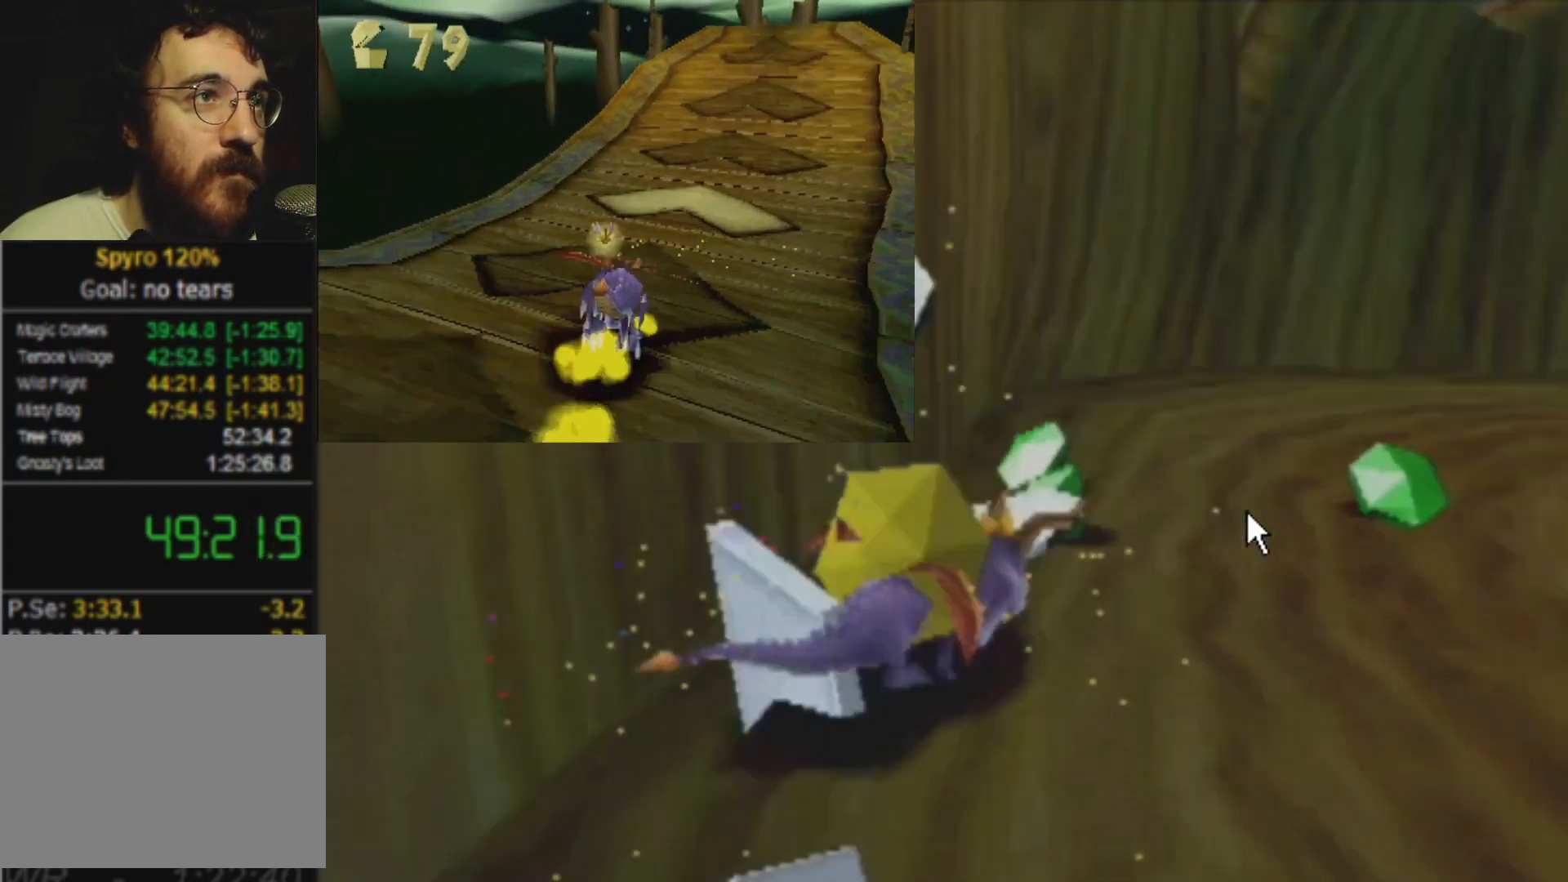
{"buttons": ["L2"], "left_stick": "down-right", "events": [[67, "L2", "down"], [101, "R2", "up"], [101, "SQUARE", "up"], [368, "left_stick", "down-right"]]}
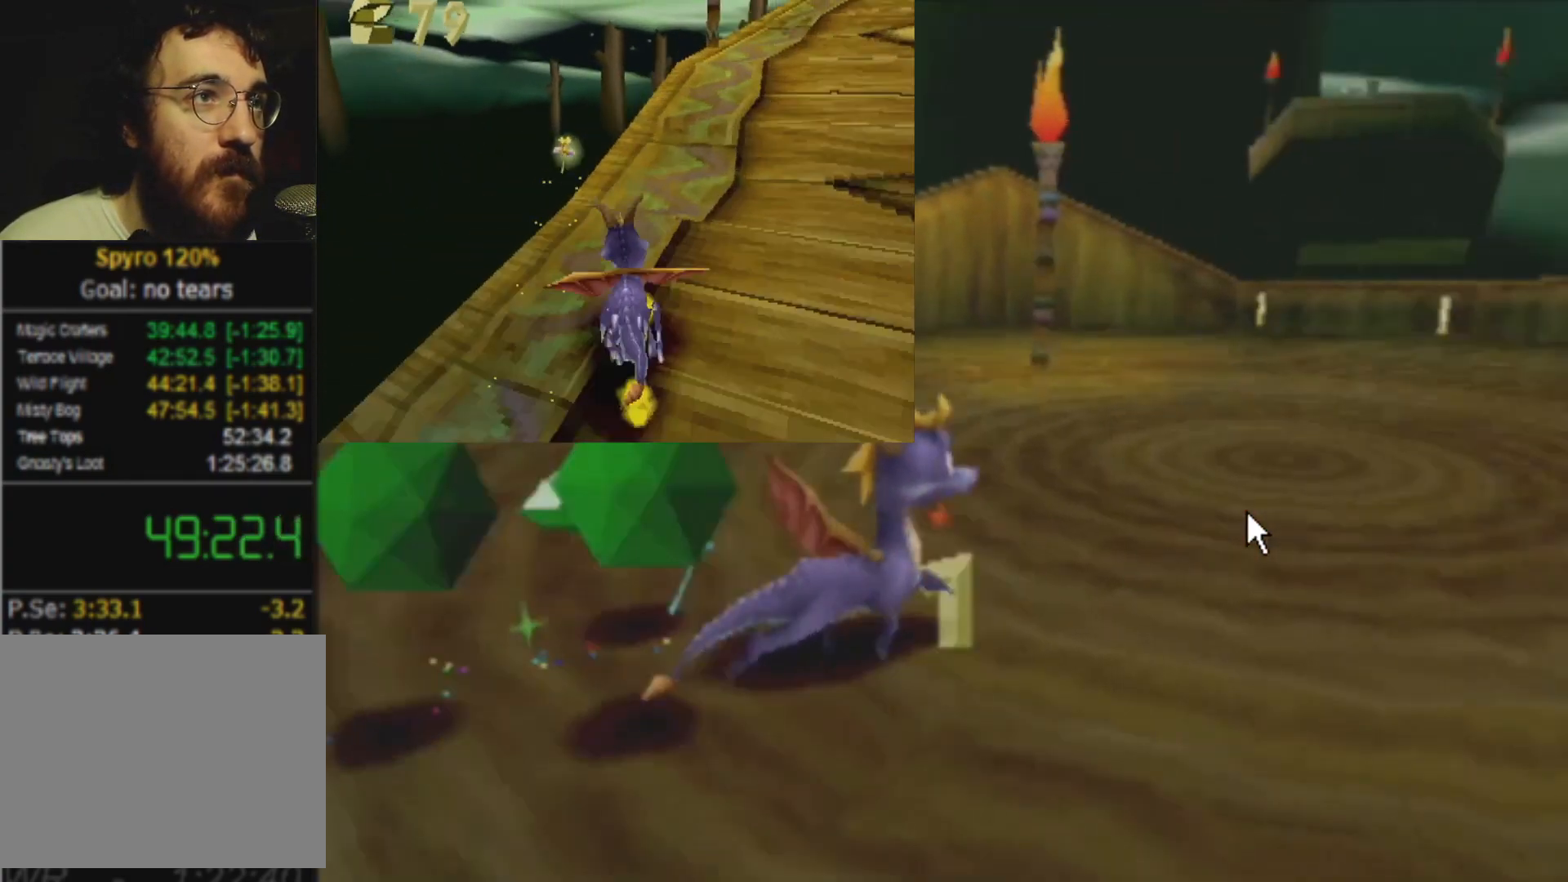
{"buttons": ["L2"], "left_stick": "up", "events": [[33, "CROSS", "down"], [67, "CROSS", "up"], [150, "SQUARE", "down"], [300, "left_stick", "right"], [467, "SQUARE", "up"], [484, "left_stick", "up"]]}
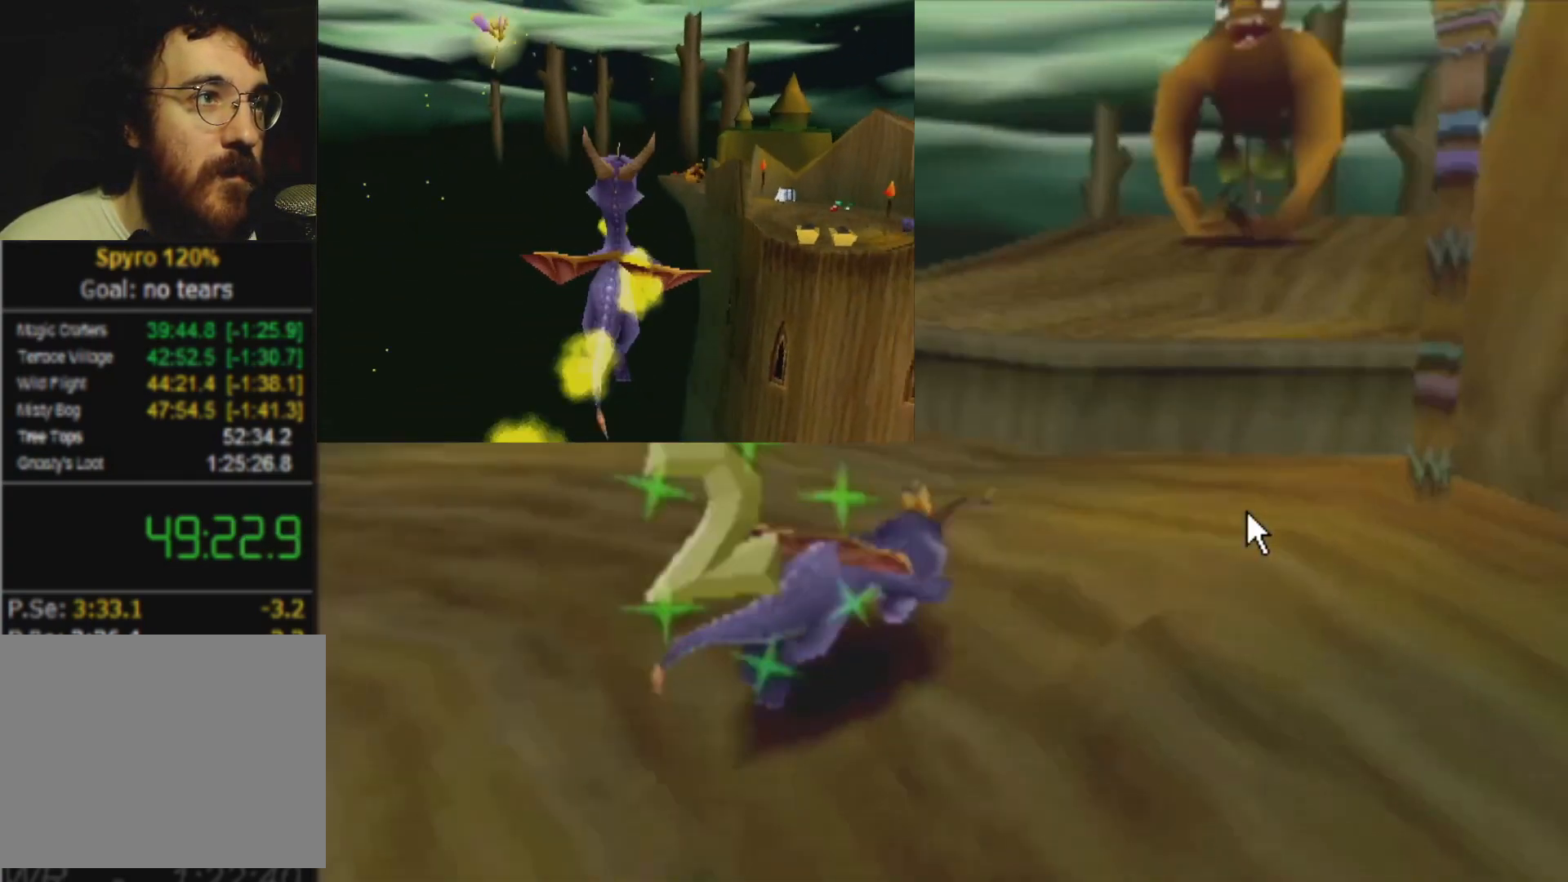
{"buttons": ["CROSS", "SQUARE"], "left_stick": "up", "events": [[34, "CROSS", "down"], [201, "CIRCLE", "down"], [201, "CROSS", "up"], [267, "L2", "up"], [284, "CIRCLE", "up"], [334, "SQUARE", "down"], [418, "CROSS", "down"]]}